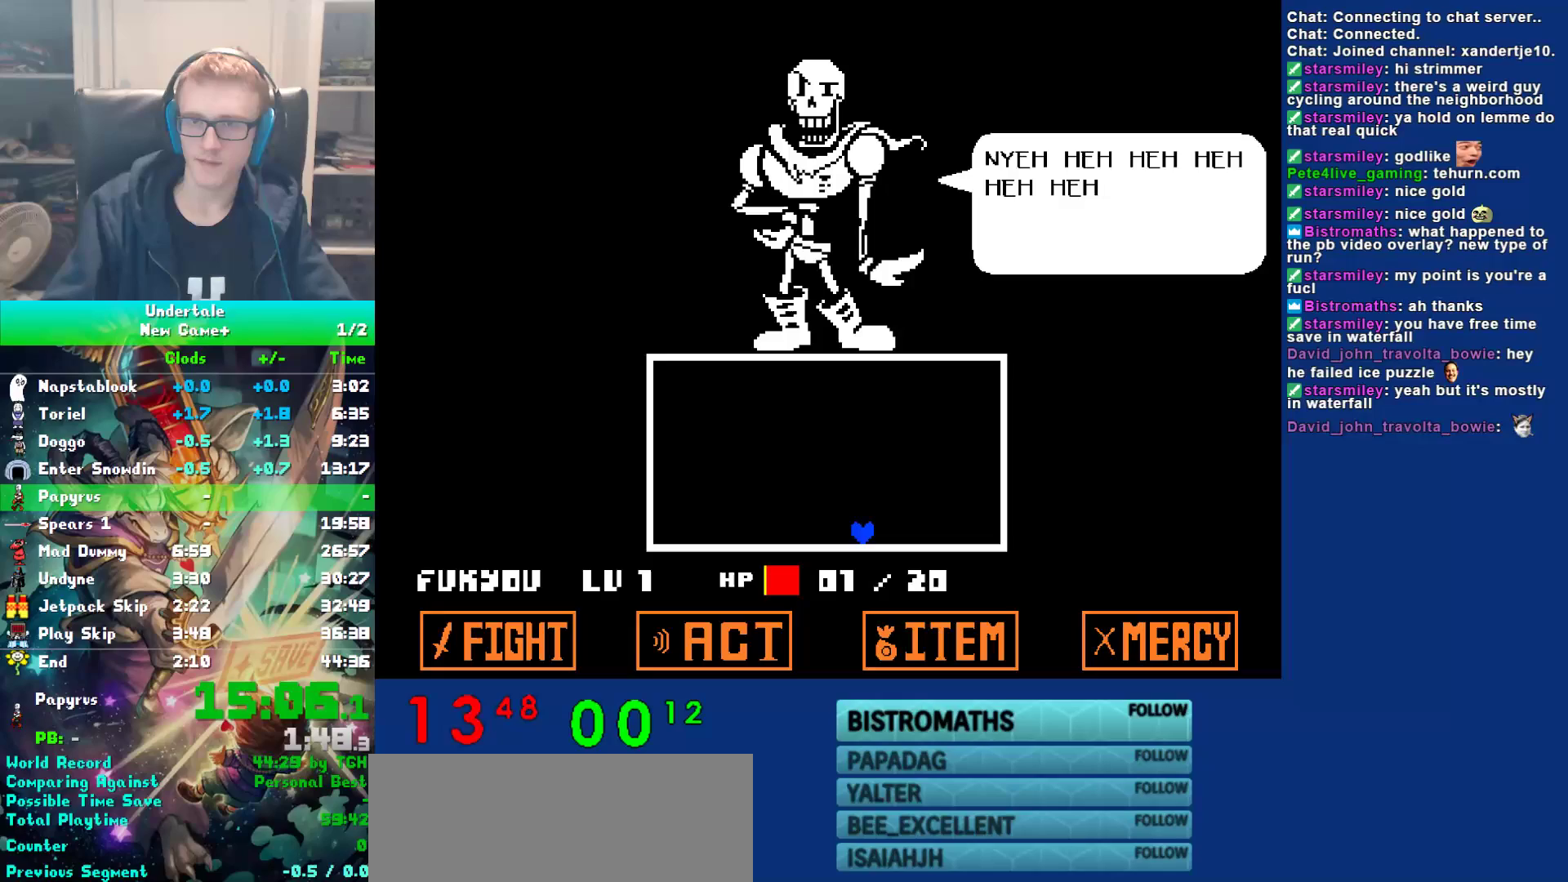
Gameplay with keyboard; each line is a JSON object with the keys held at the frame after it. "events" lists presses ("down") and releases ("up") of "c", "ctrl", "down", "left", "return", "right", "shift", "up", "x" and "z" between this image and that frame as [ms after this image, input, new state], when the widget could be followed in between. No other keys are recorded. Mouse input is not recorded.
{"keys": [], "events": [[33, "return", "up"], [67, "z", "down"], [100, "z", "up"], [133, "return", "down"], [217, "return", "up"], [217, "z", "down"], [283, "return", "down"], [283, "z", "up"], [317, "return", "up"], [383, "z", "down"], [417, "z", "up"], [450, "return", "down"], [483, "return", "up"]]}
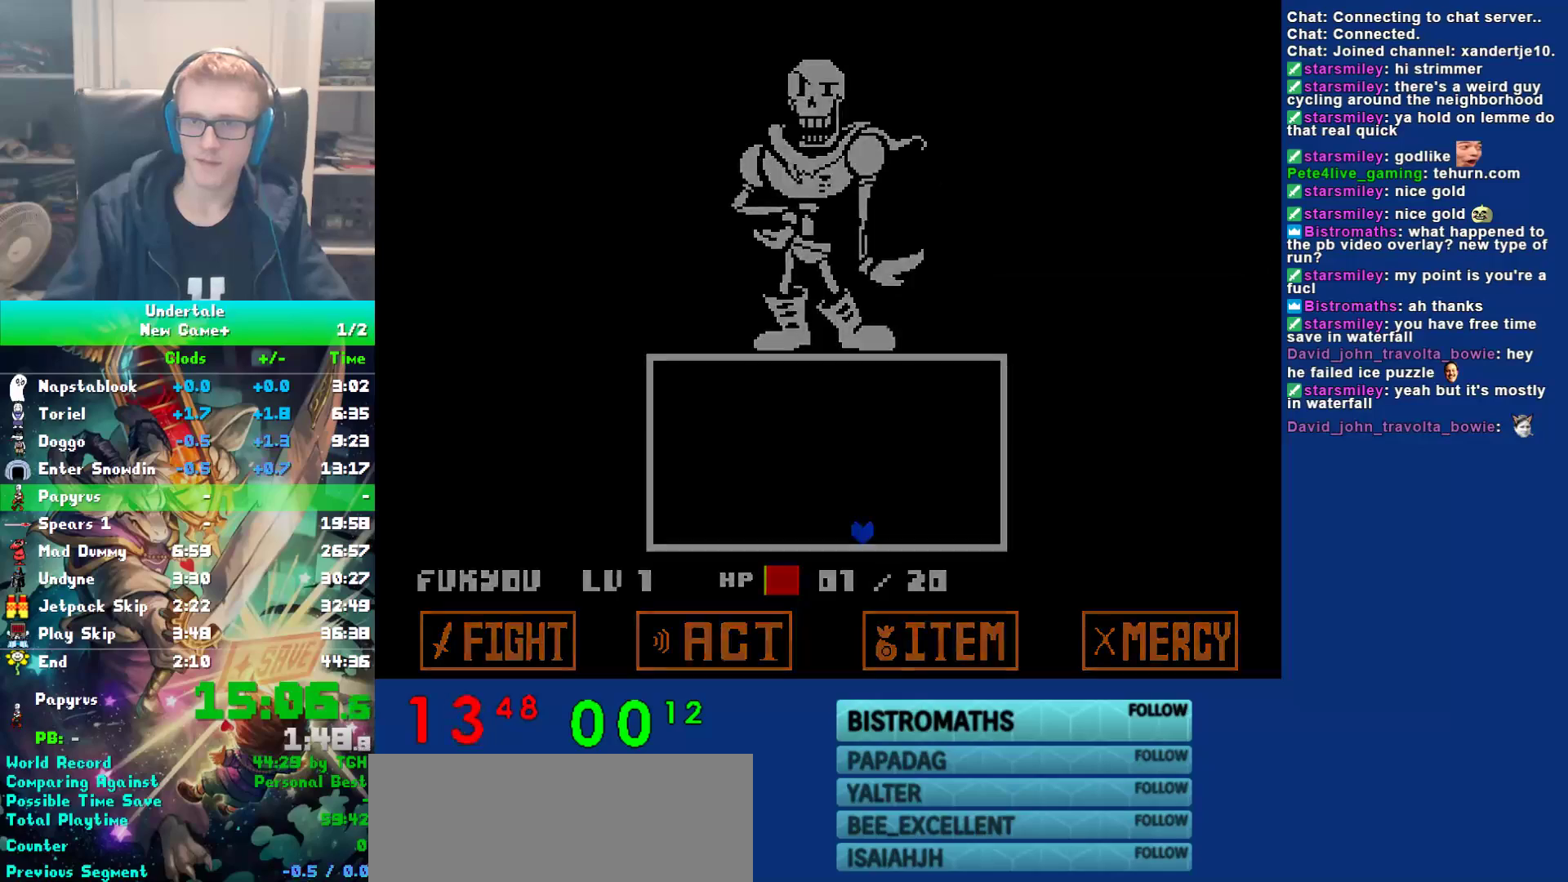
{"keys": ["left"], "events": [[17, "z", "down"], [83, "return", "down"], [83, "z", "up"], [183, "return", "up"], [350, "left", "down"]]}
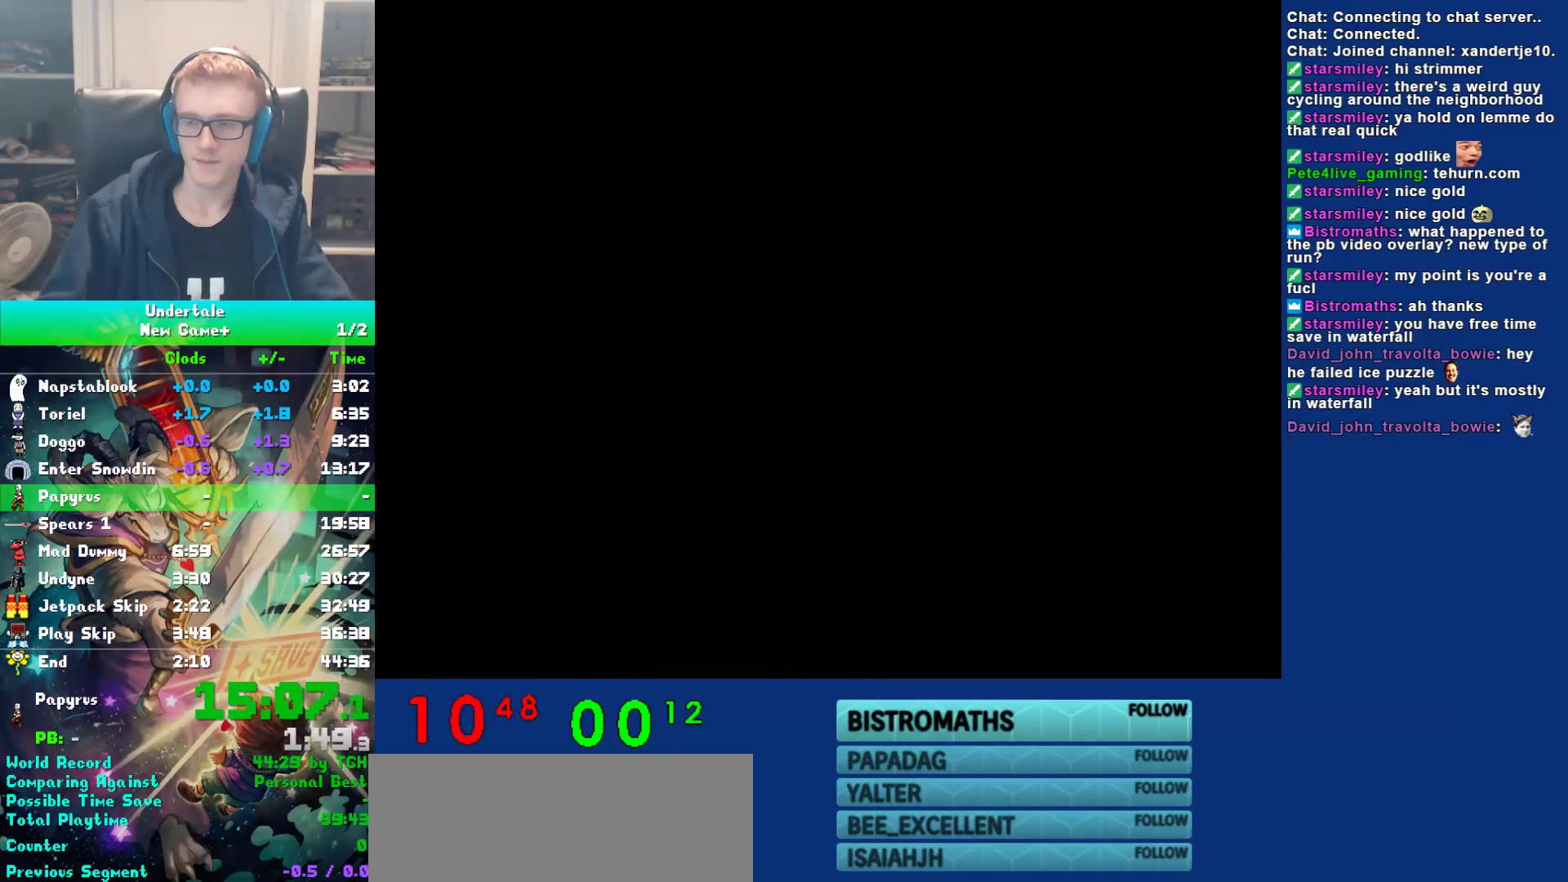
{"keys": ["left"], "events": []}
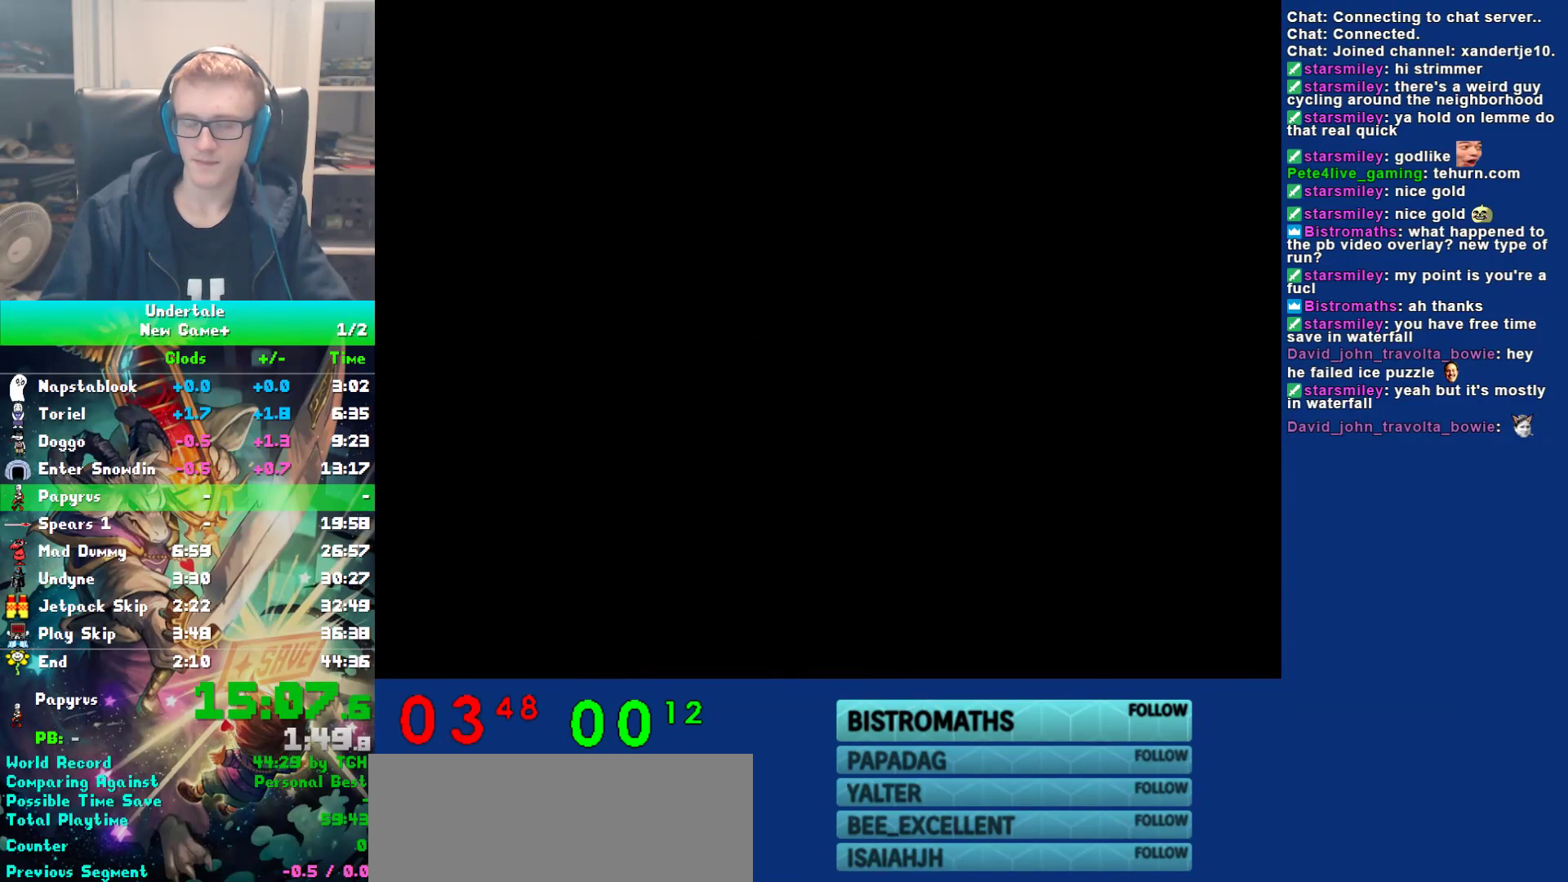
{"keys": ["left"], "events": []}
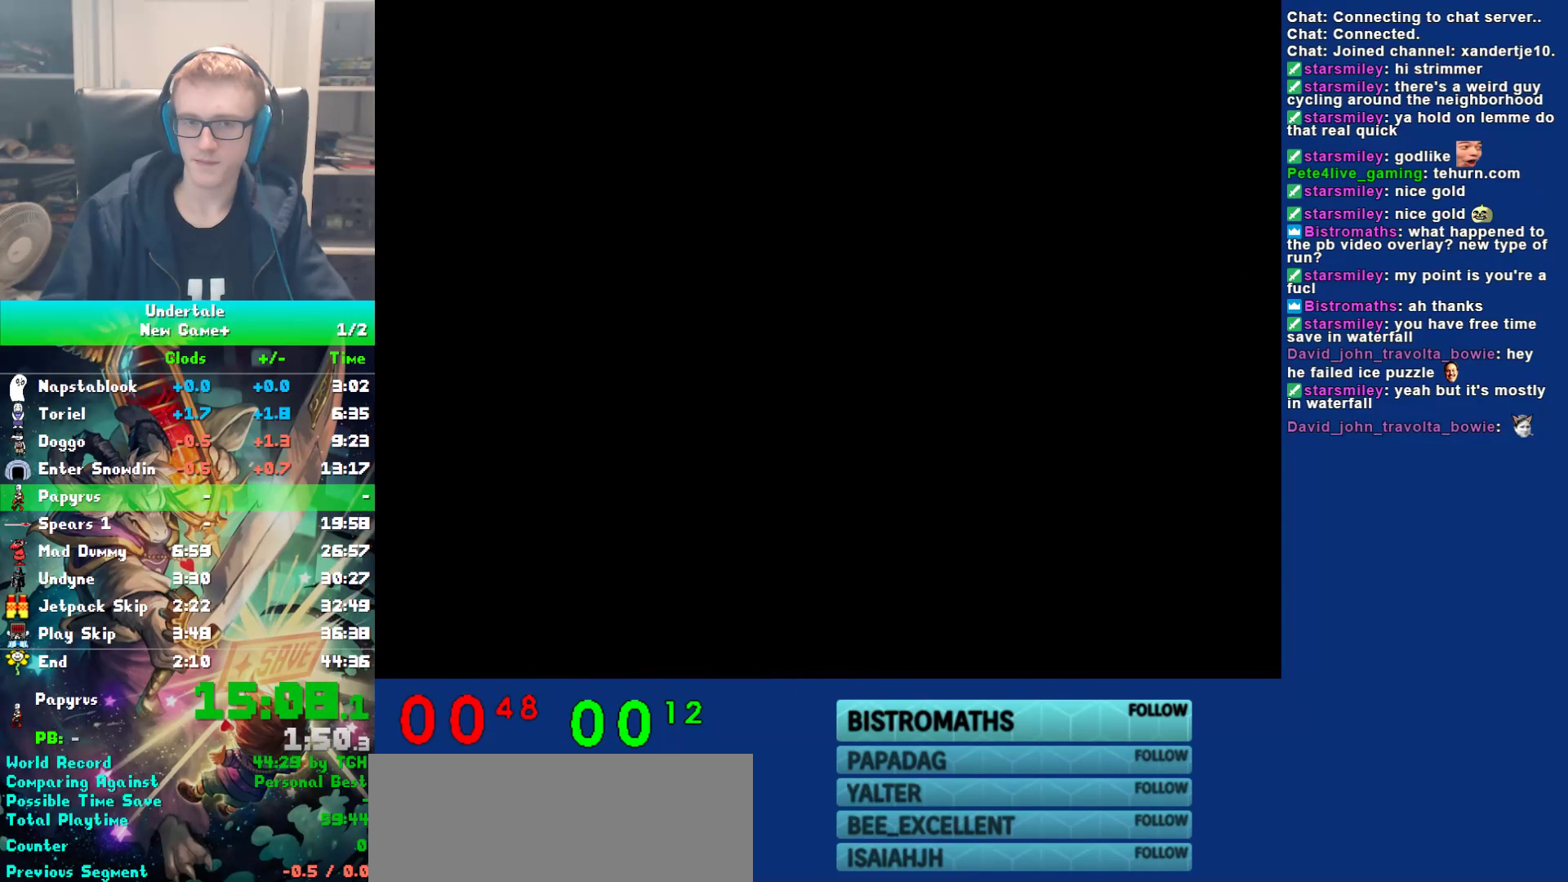
{"keys": ["down", "left"], "events": [[83, "down", "down"], [150, "down", "up"], [250, "down", "down"]]}
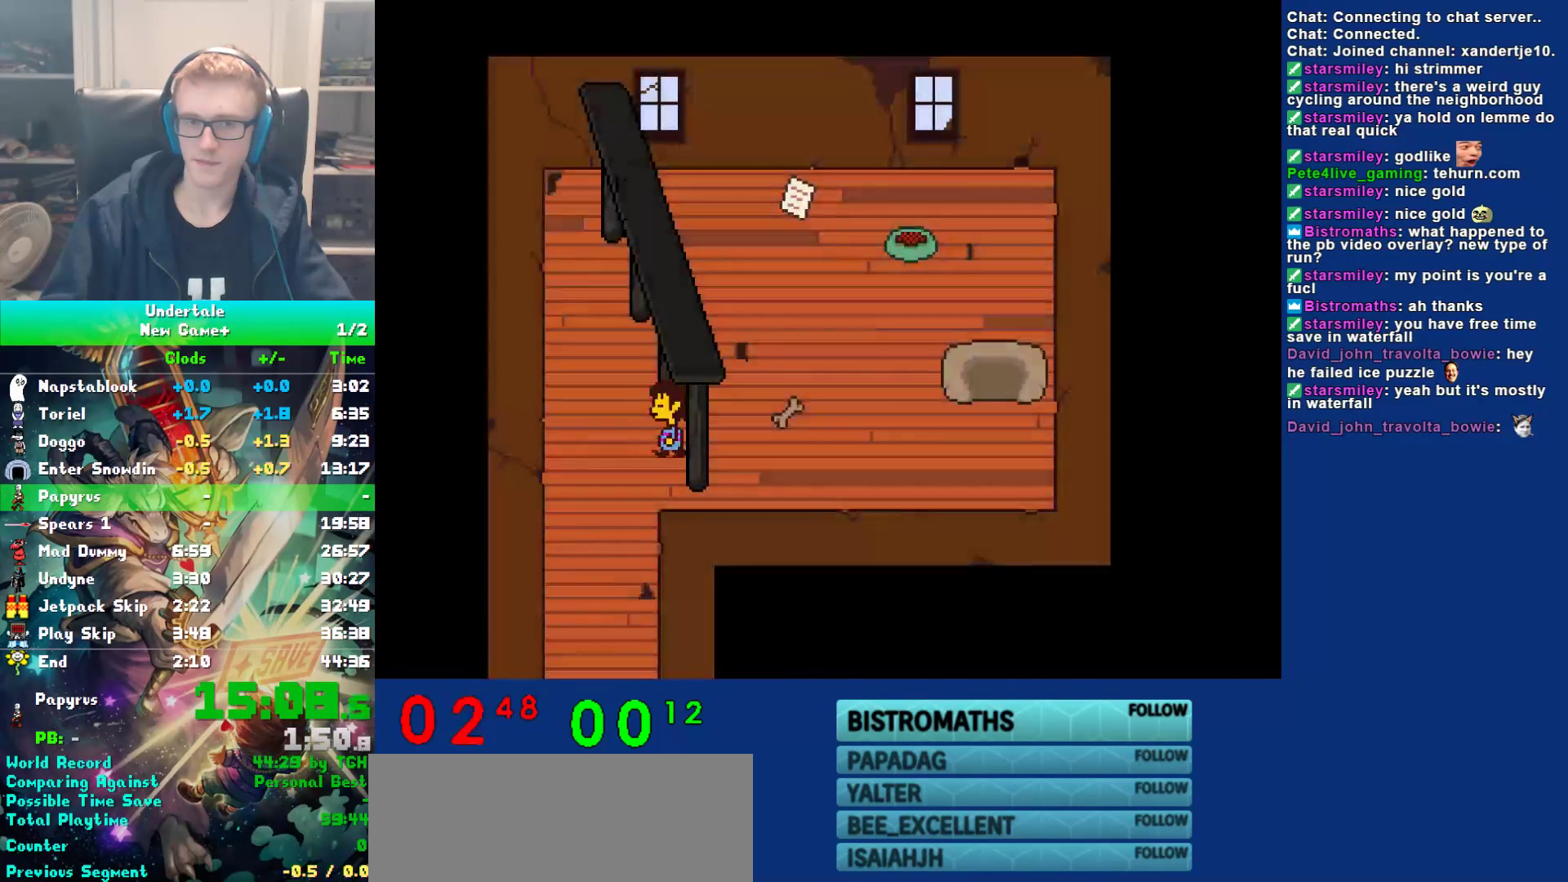
{"keys": ["down", "right"], "events": [[350, "left", "up"], [350, "right", "down"]]}
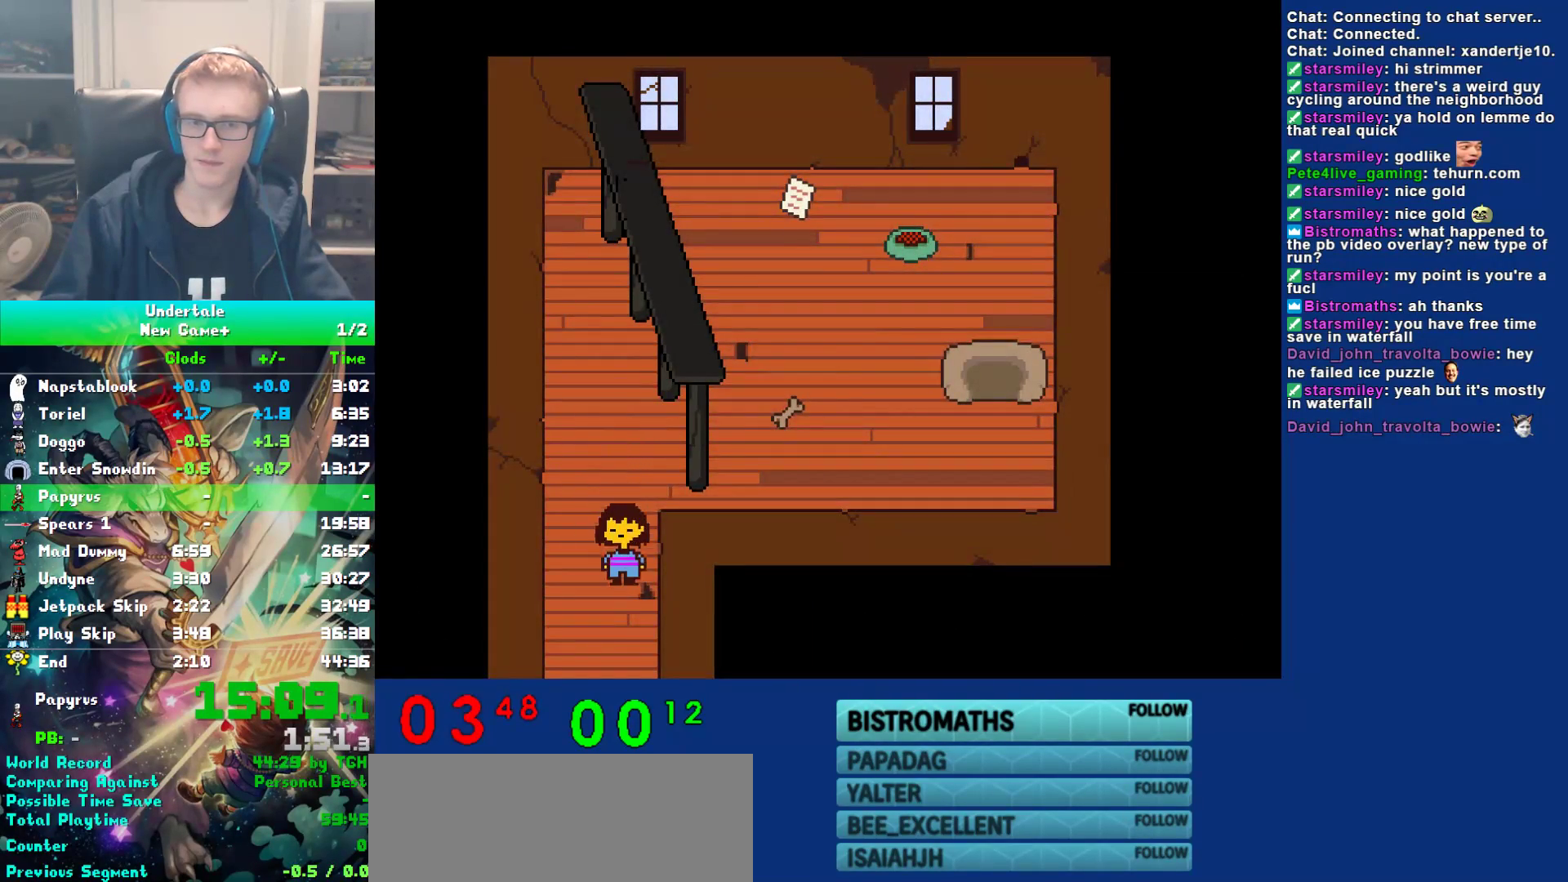
{"keys": ["right"], "events": [[483, "down", "up"]]}
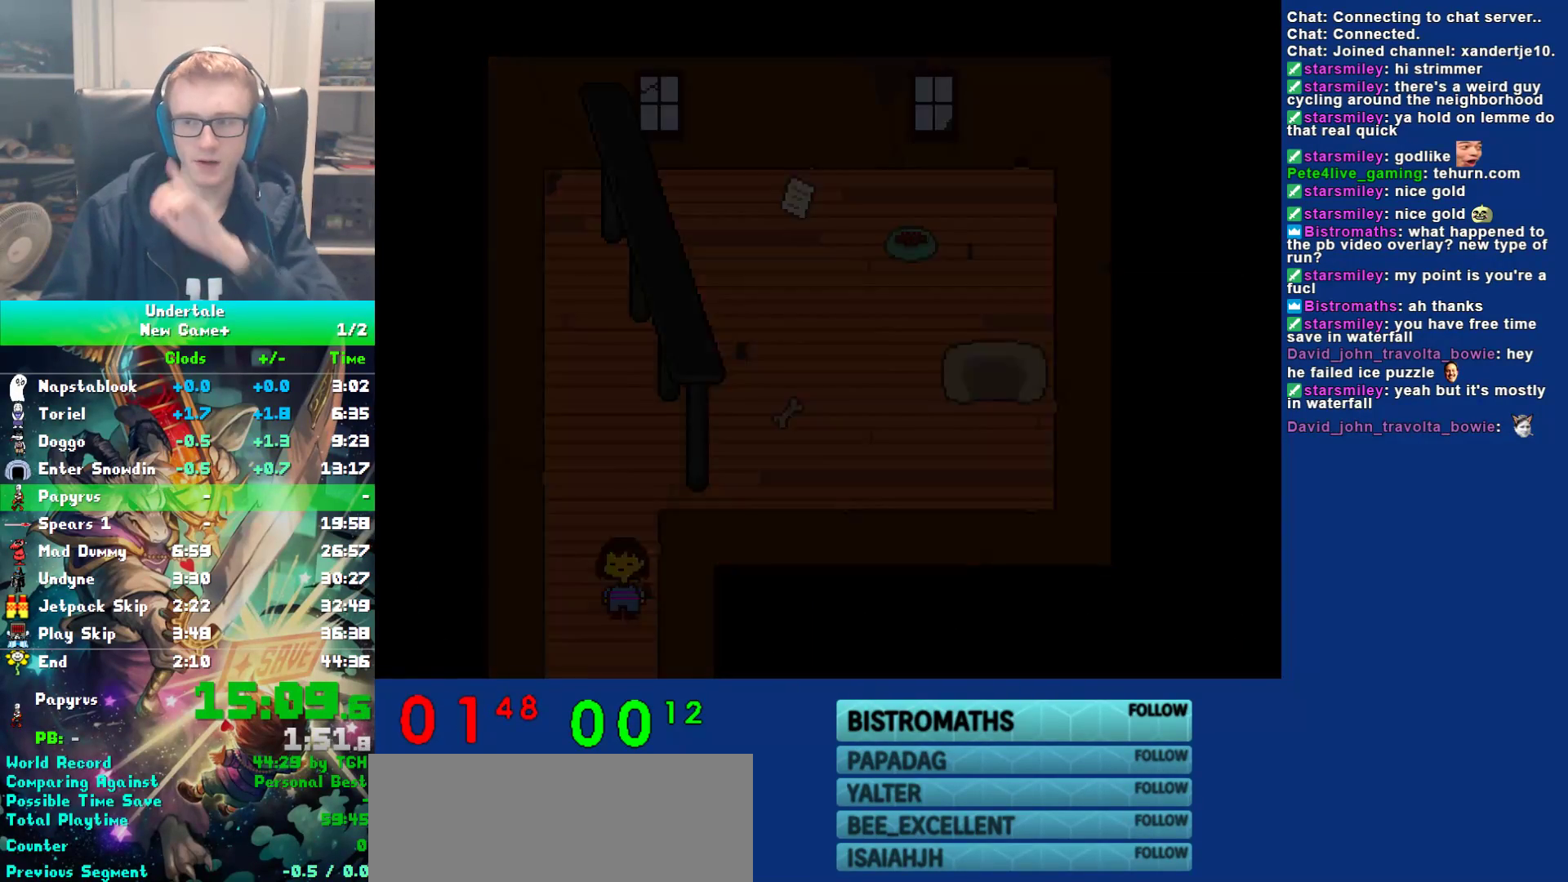
{"keys": ["right"], "events": []}
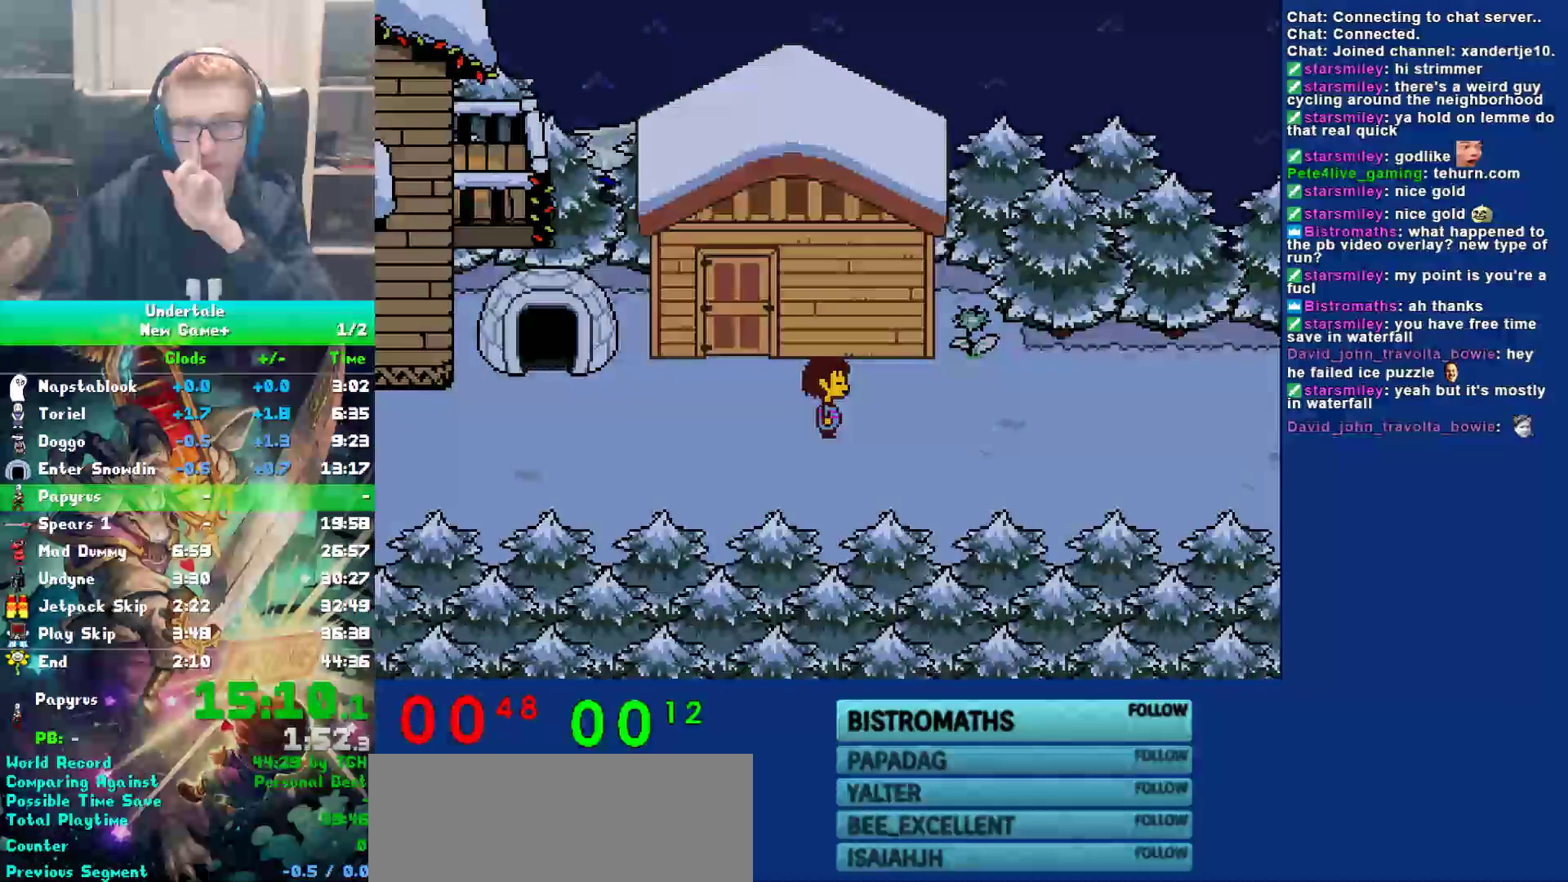
{"keys": ["right"], "events": []}
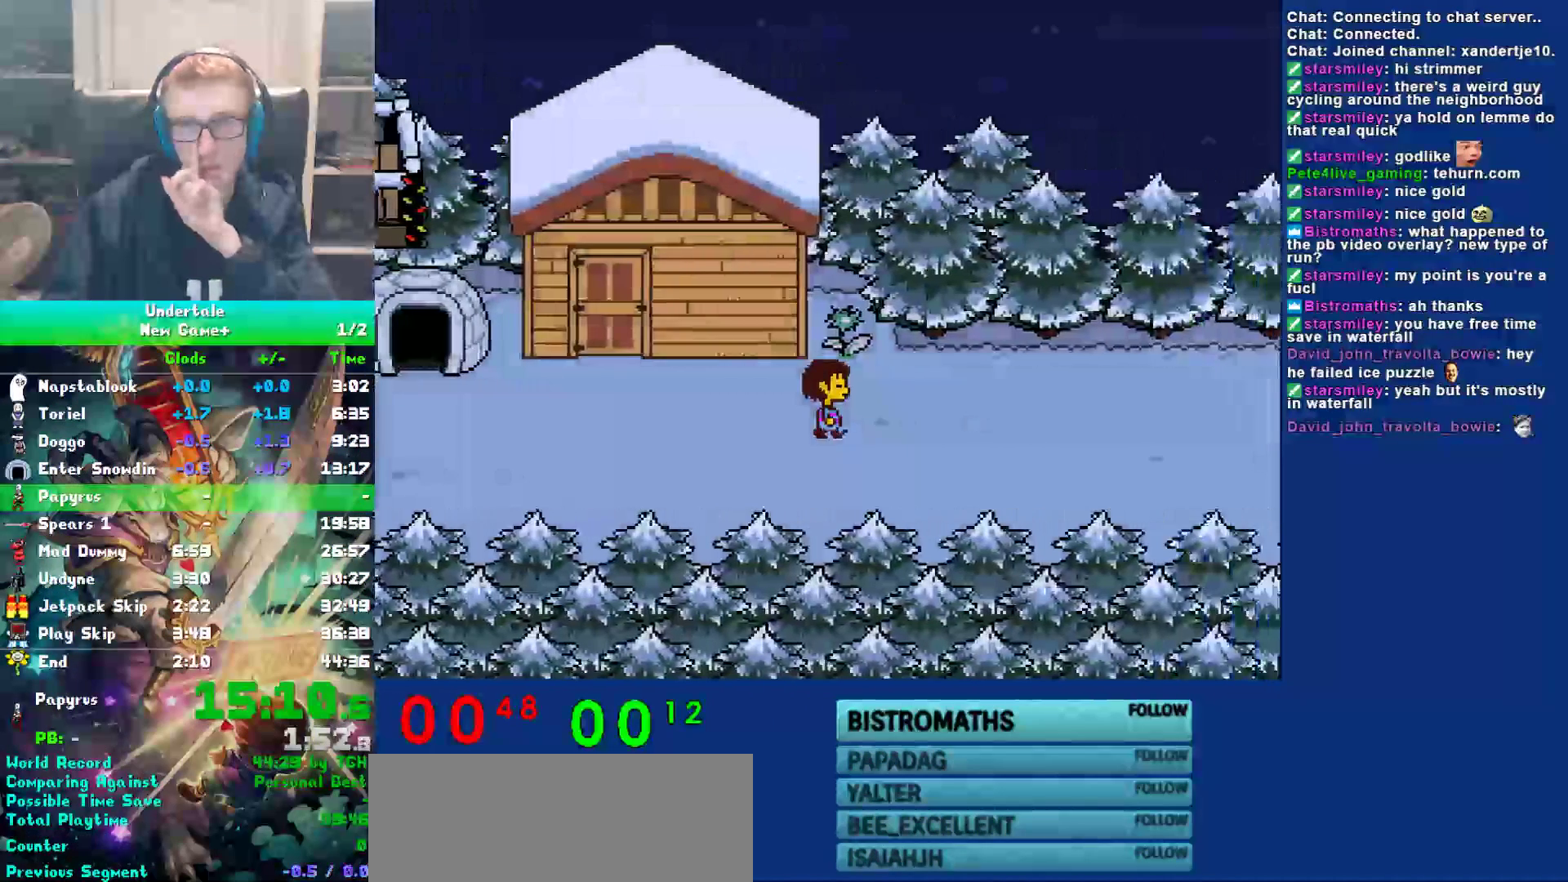
{"keys": ["right"], "events": []}
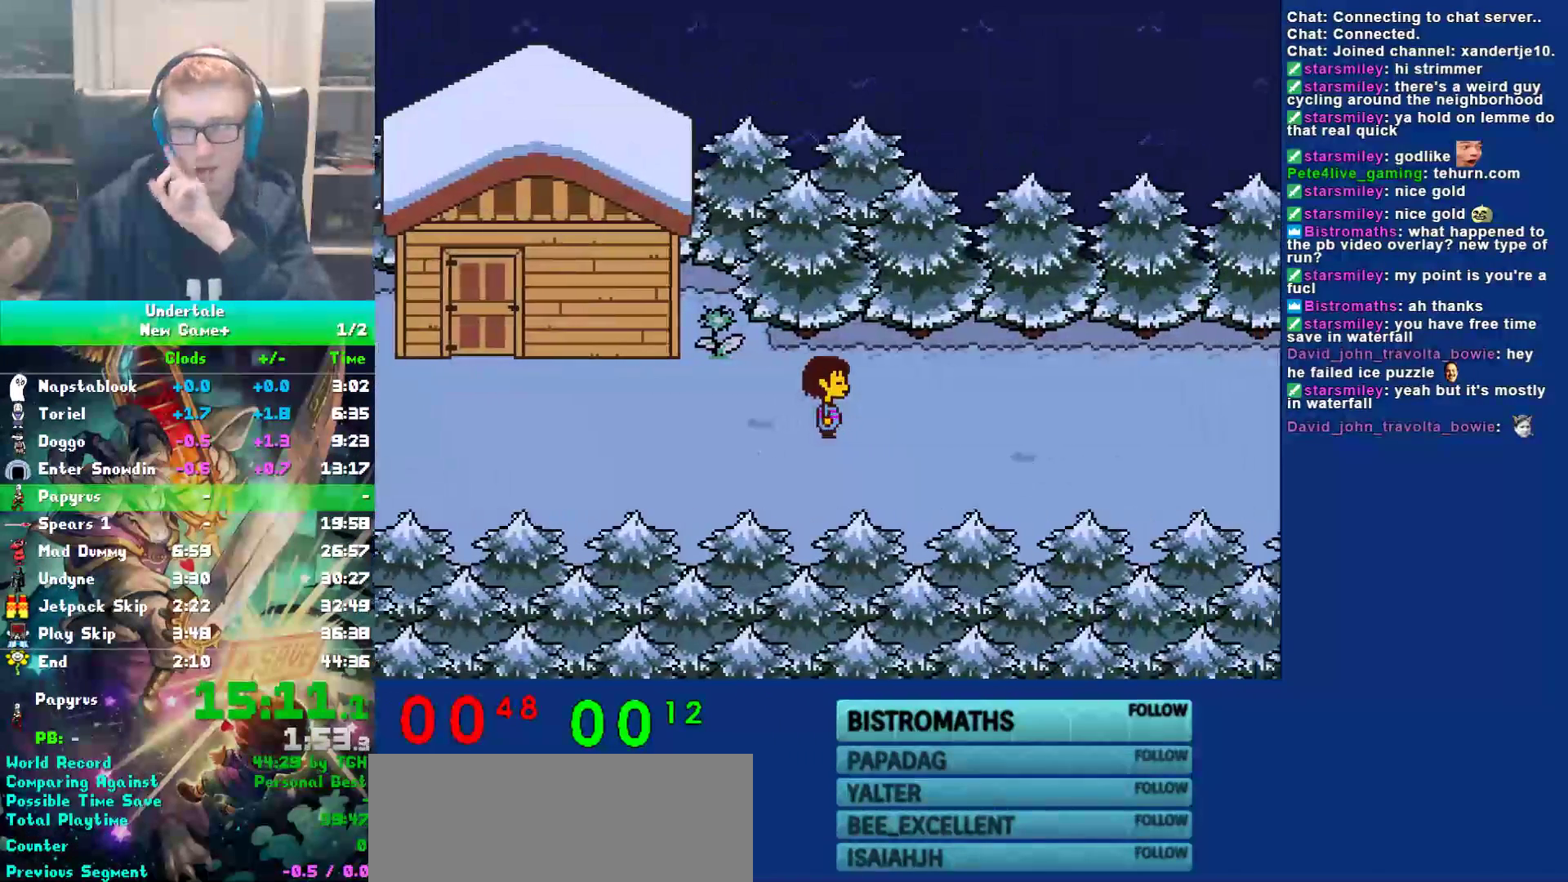
{"keys": ["right"], "events": []}
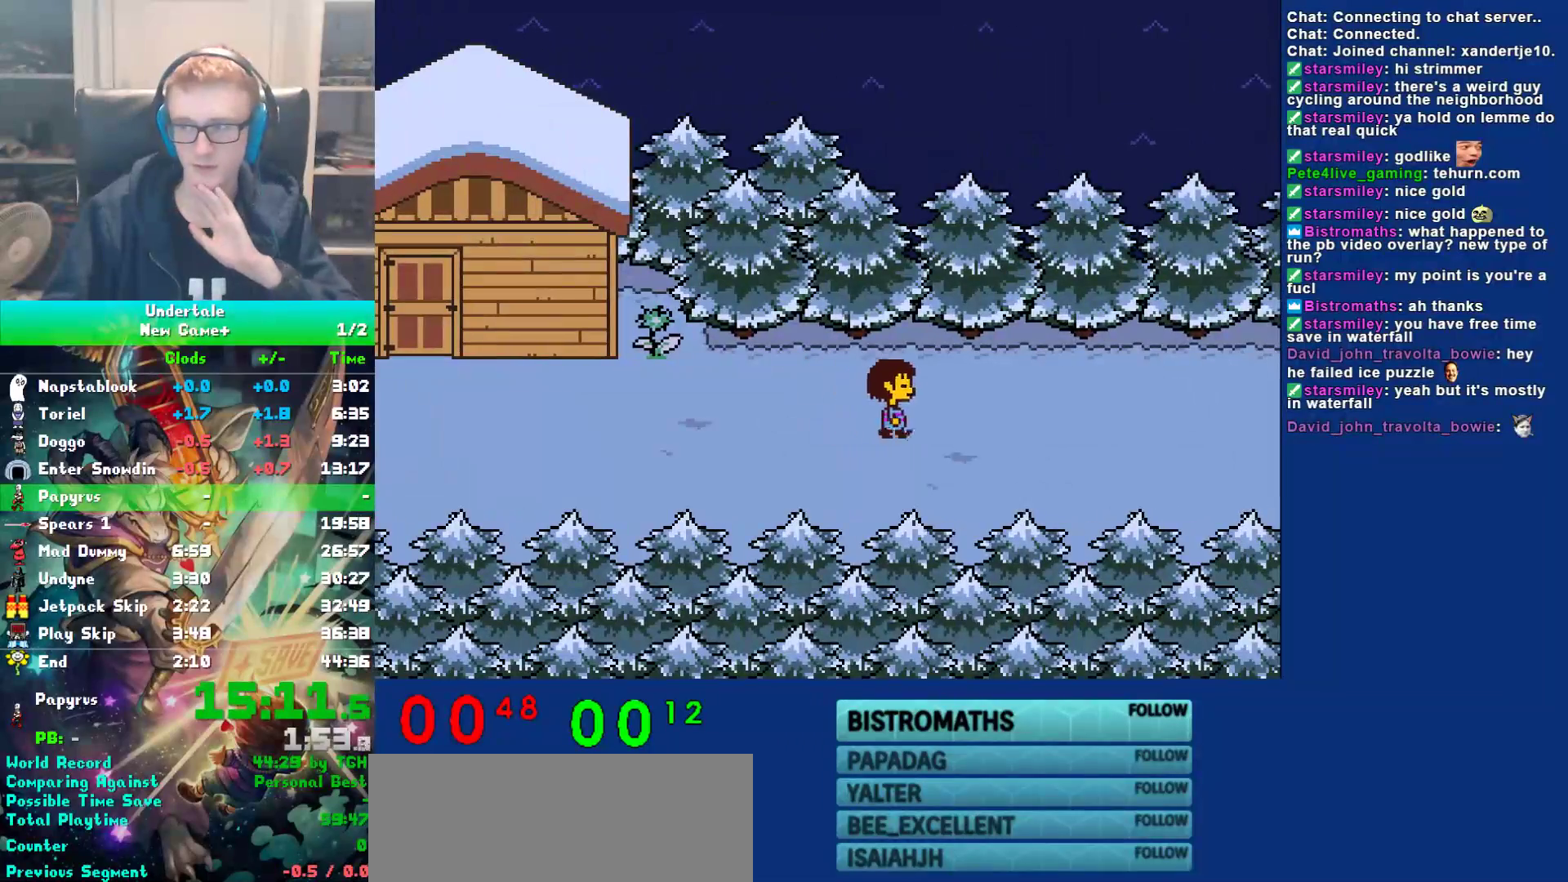
{"keys": ["right"], "events": []}
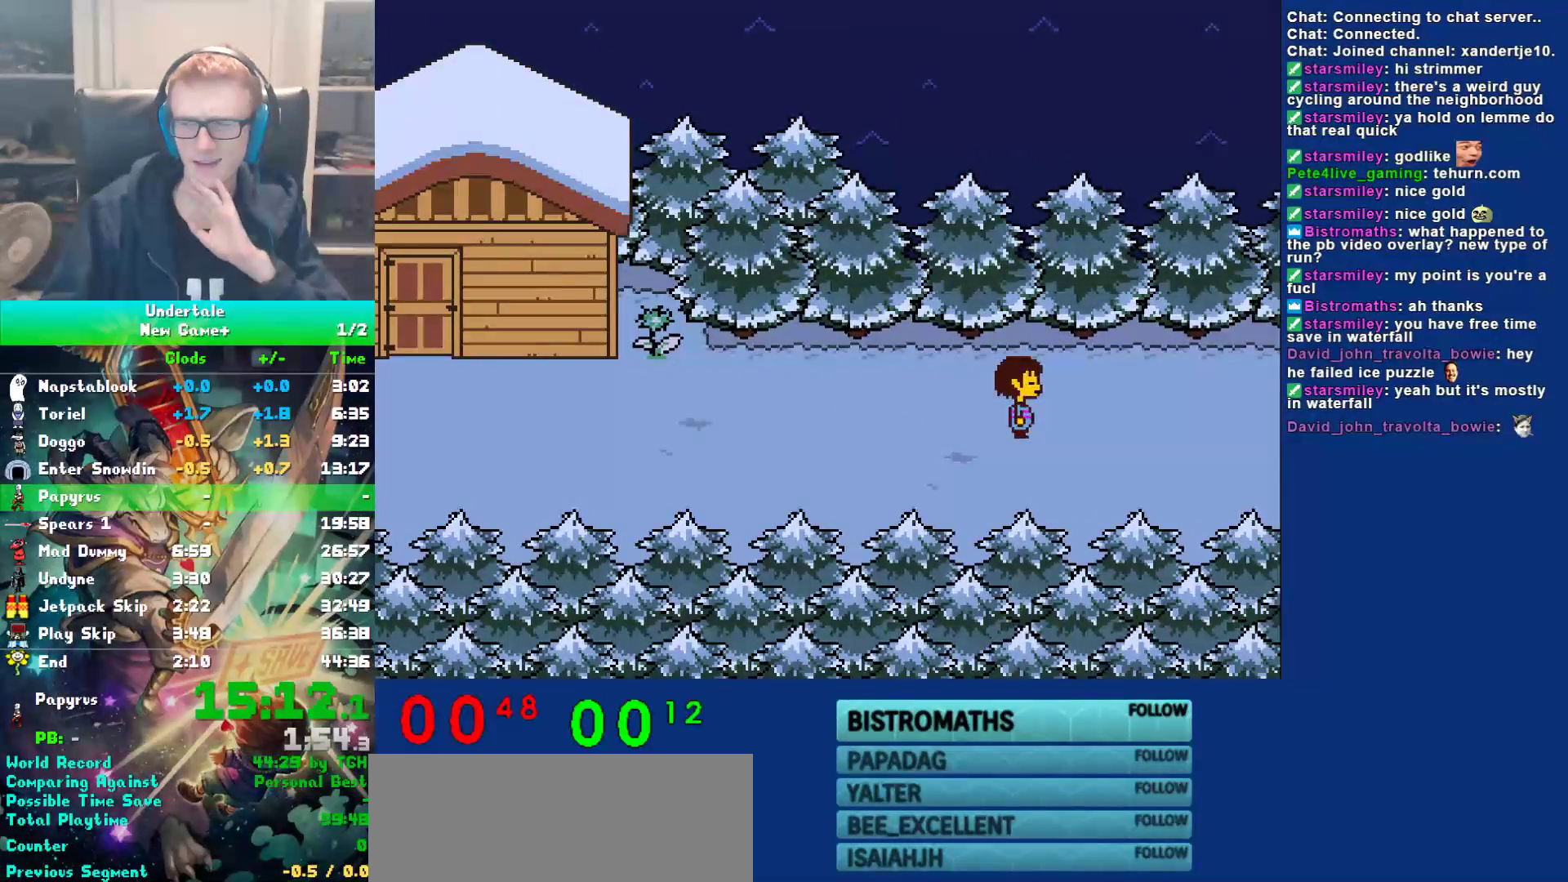
{"keys": ["right"], "events": []}
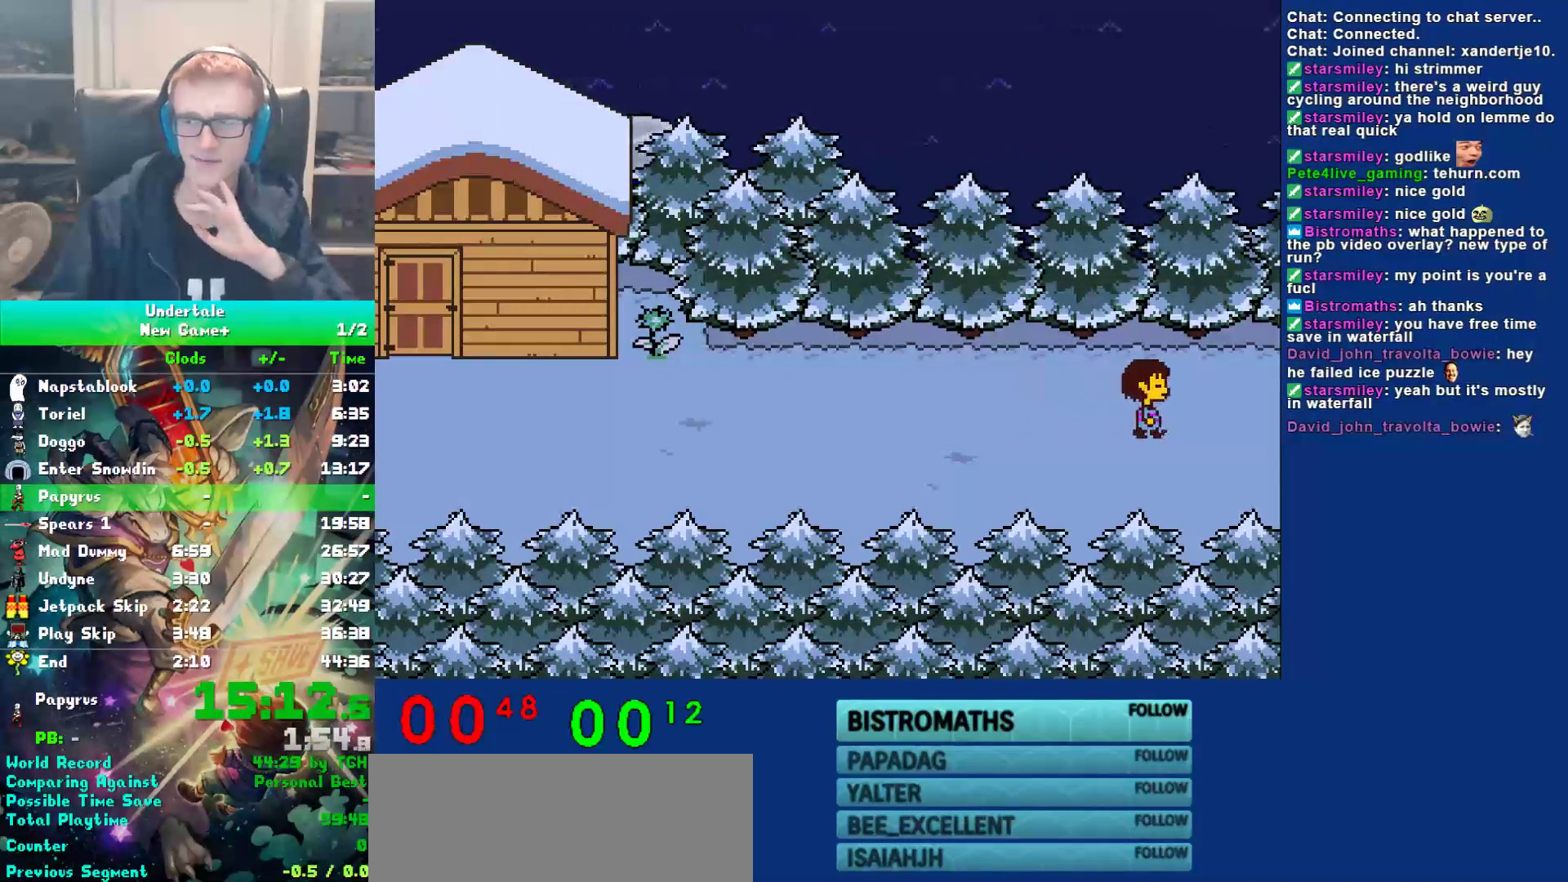
{"keys": ["right"], "events": []}
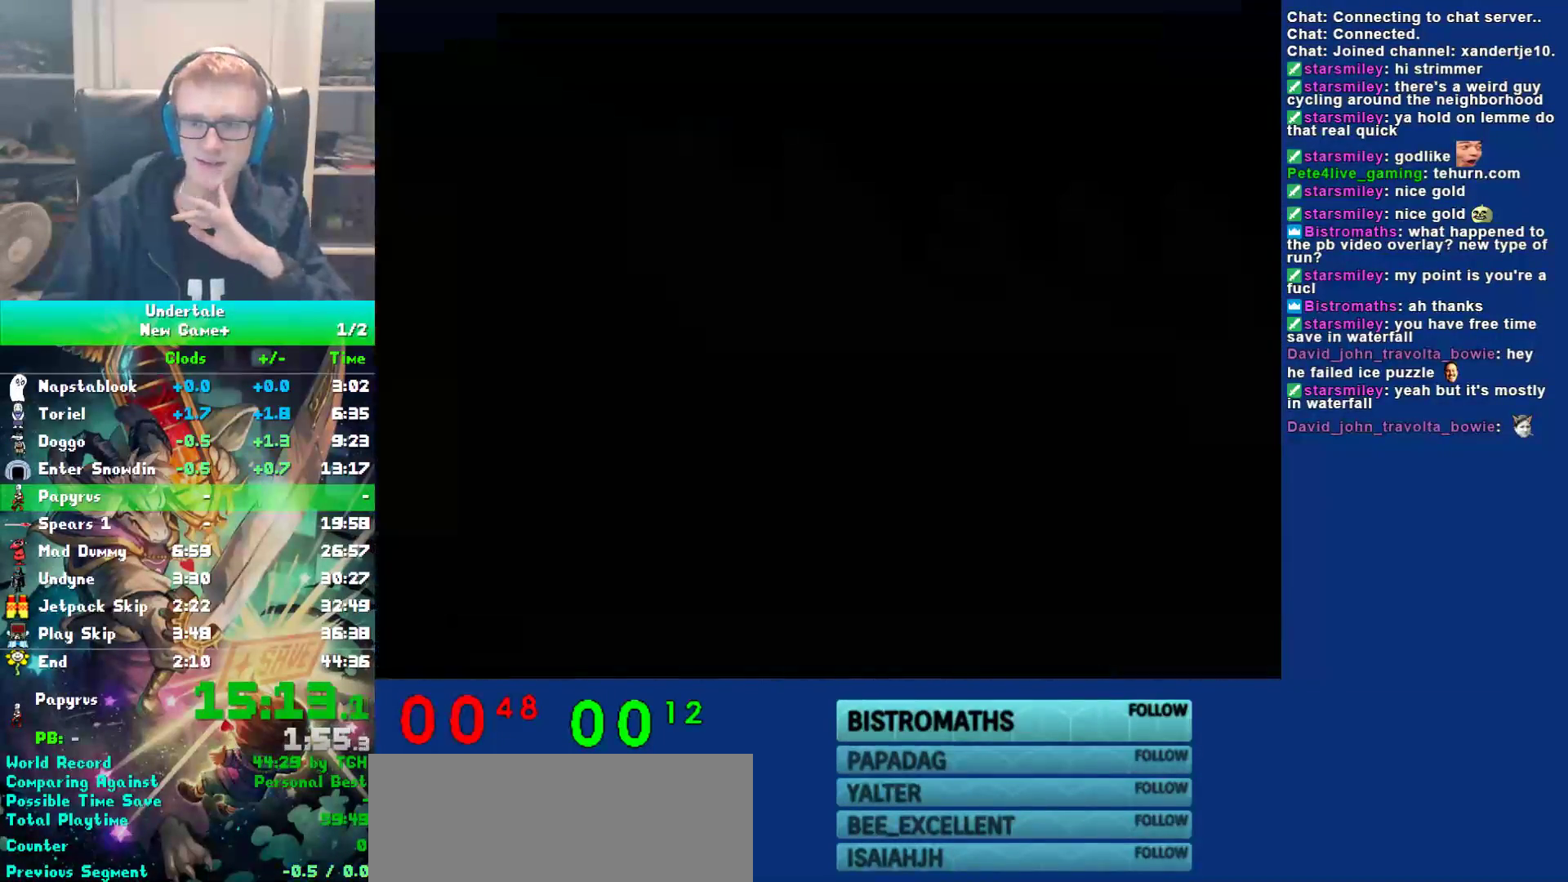
{"keys": ["right"], "events": []}
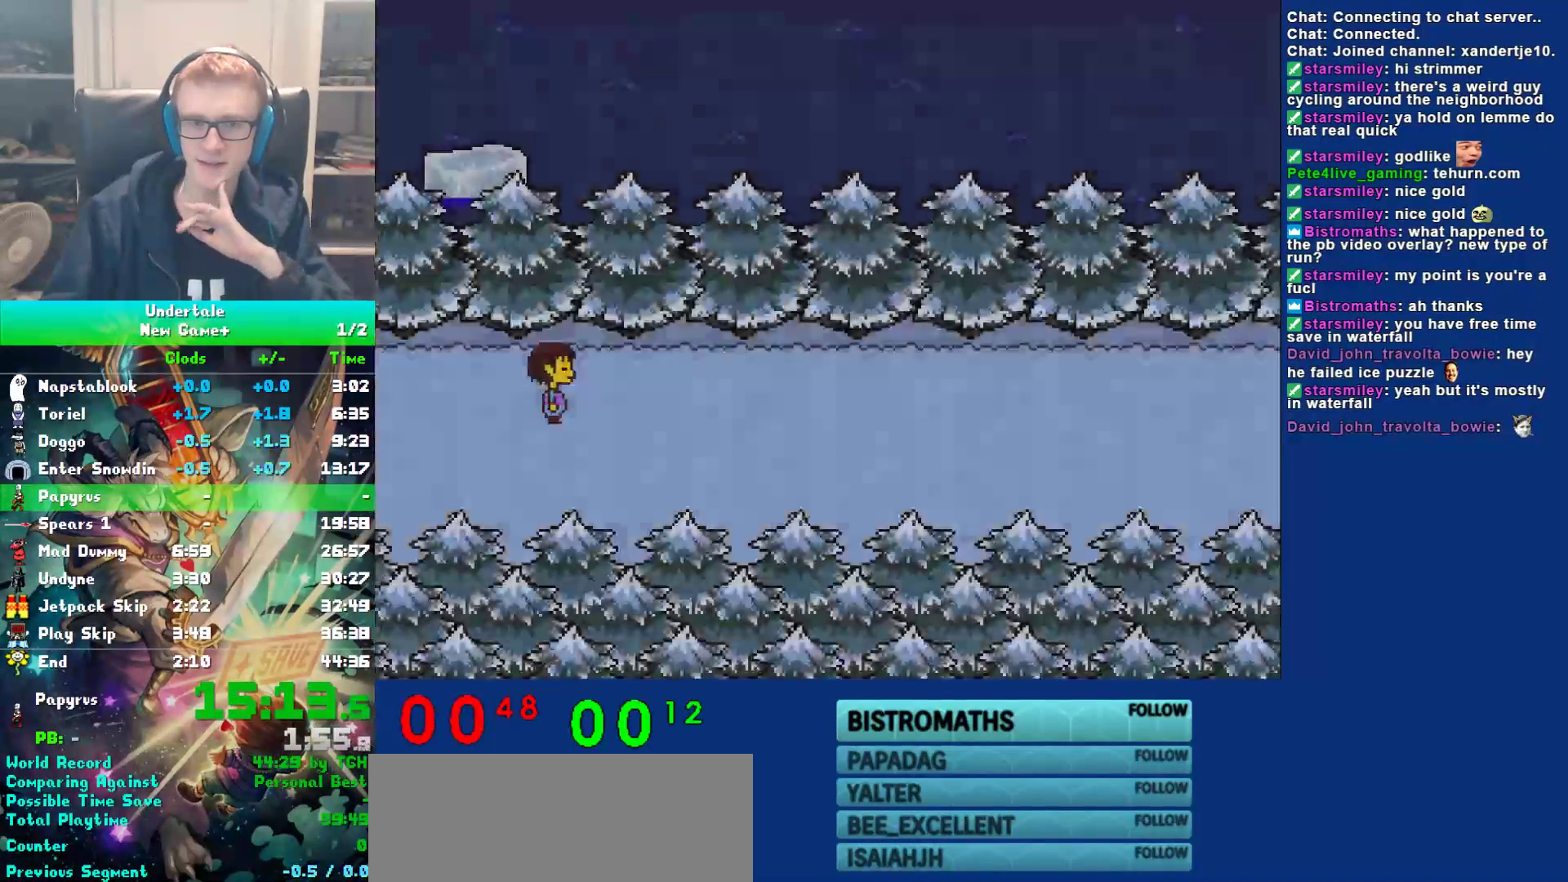
{"keys": ["right"], "events": []}
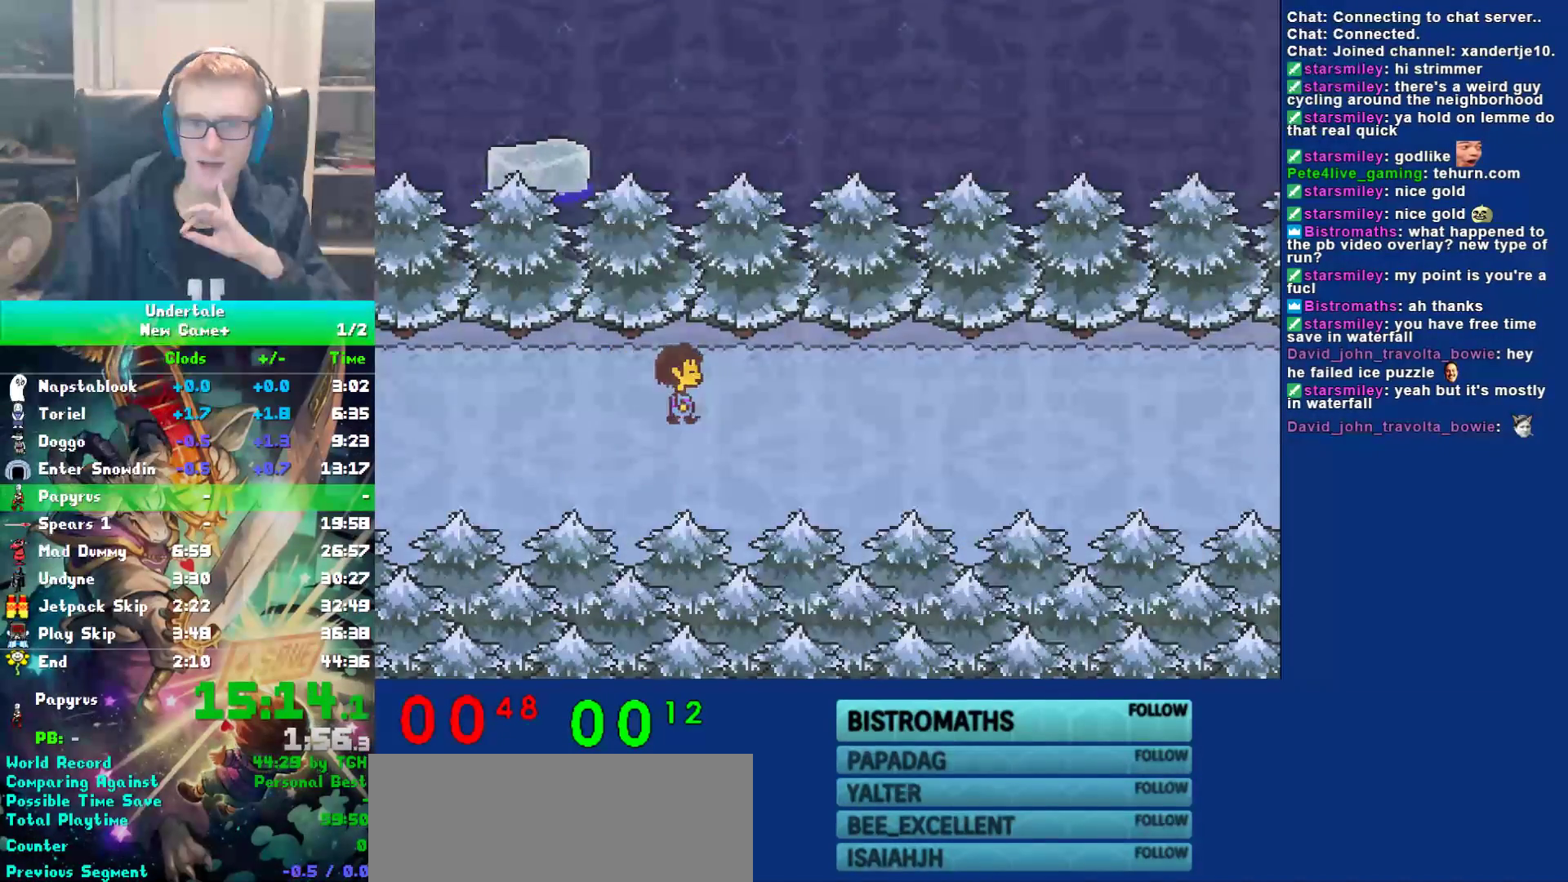
{"keys": ["right"], "events": []}
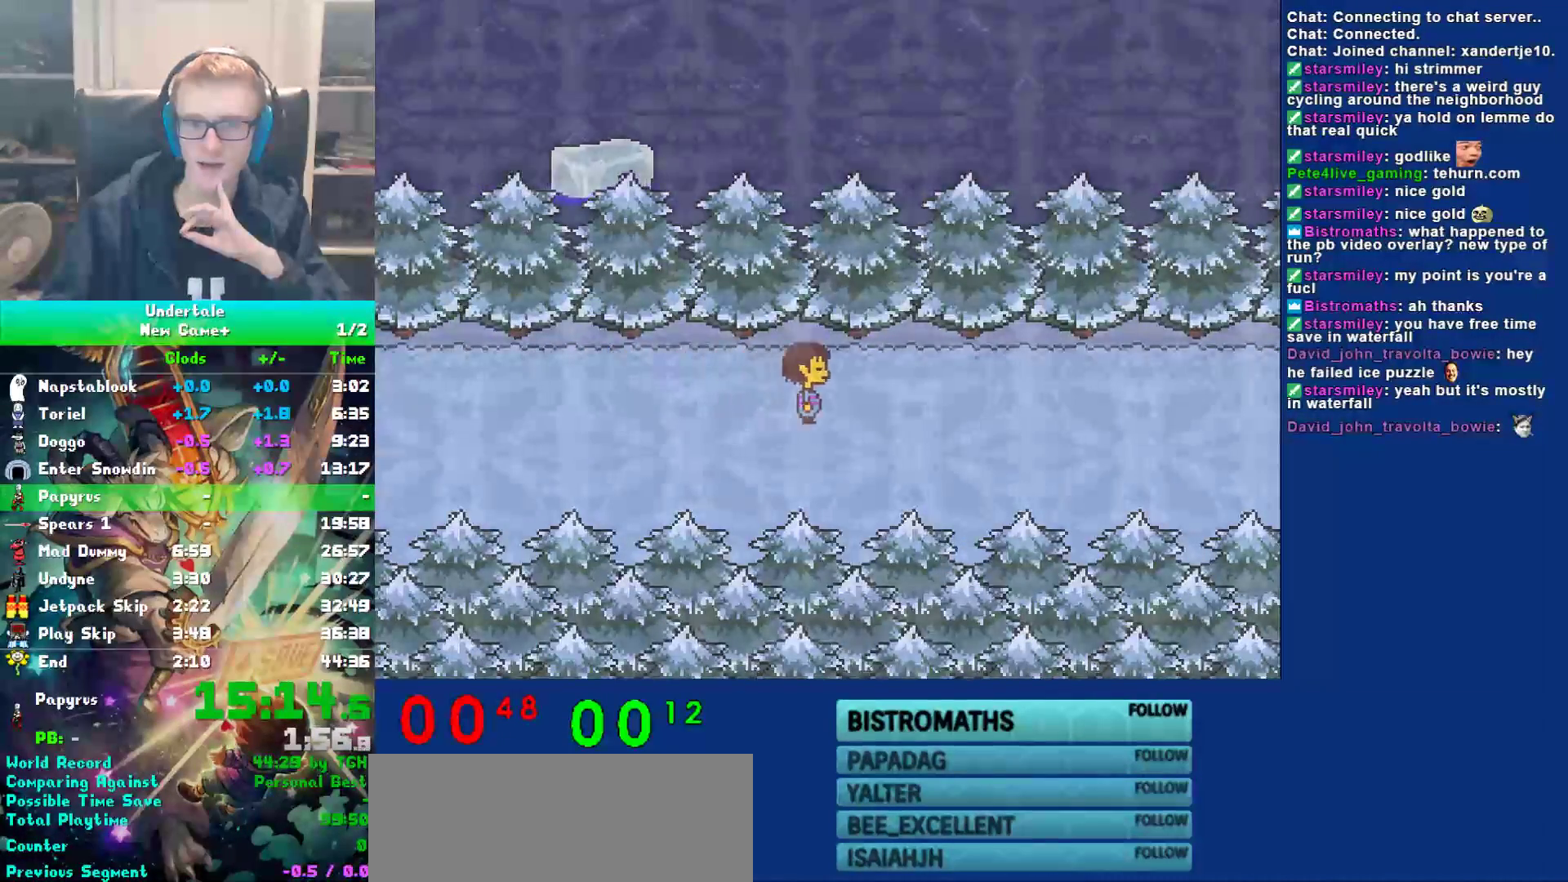
{"keys": ["right"], "events": [[50, "down", "down"], [150, "down", "up"]]}
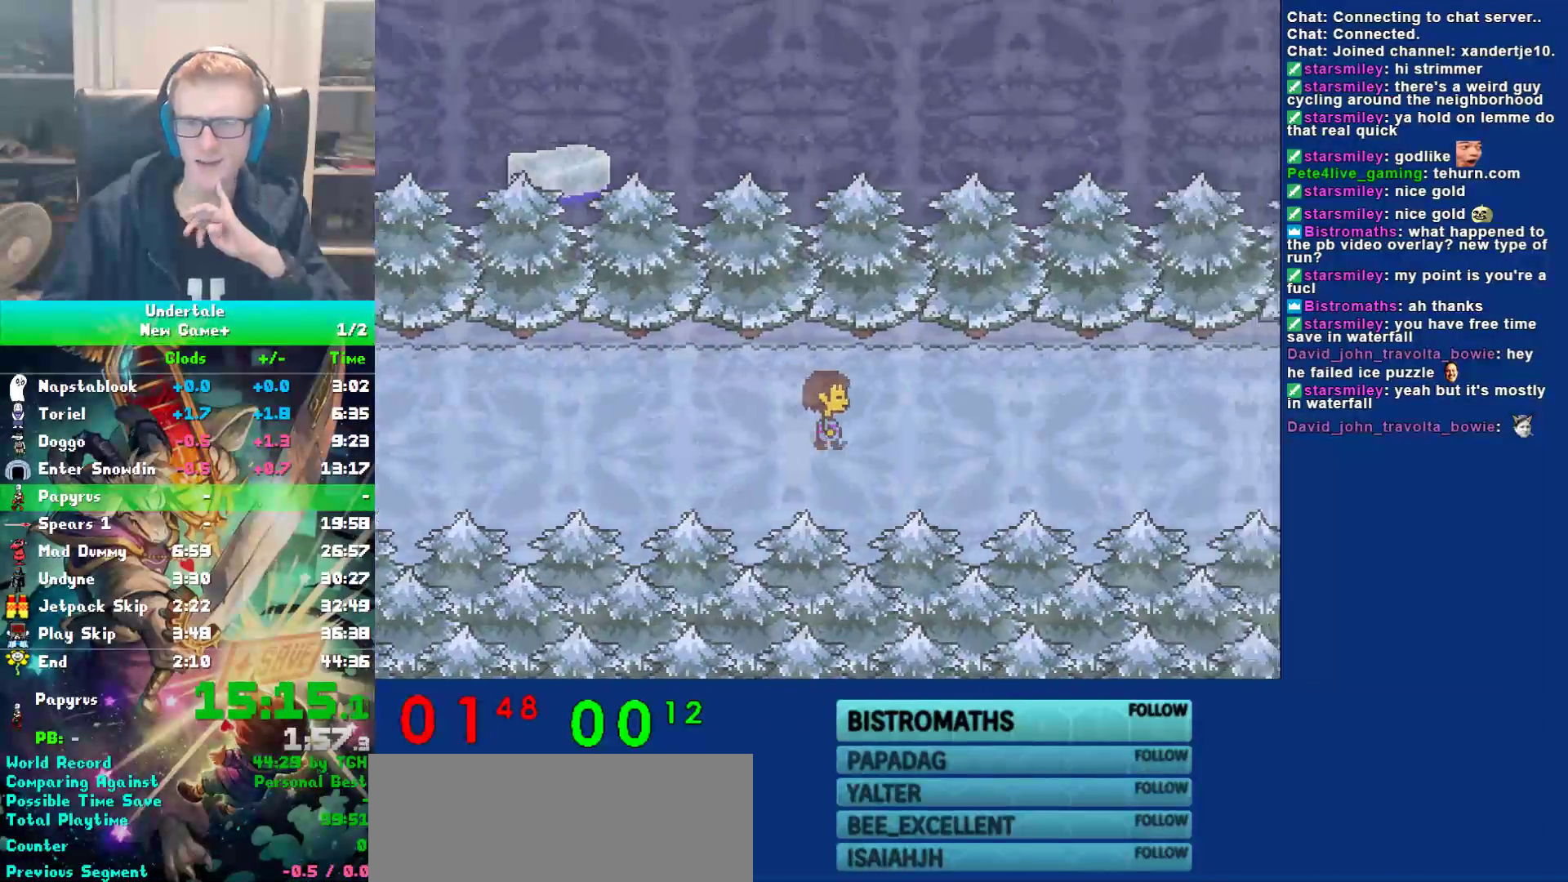
{"keys": ["right"], "events": []}
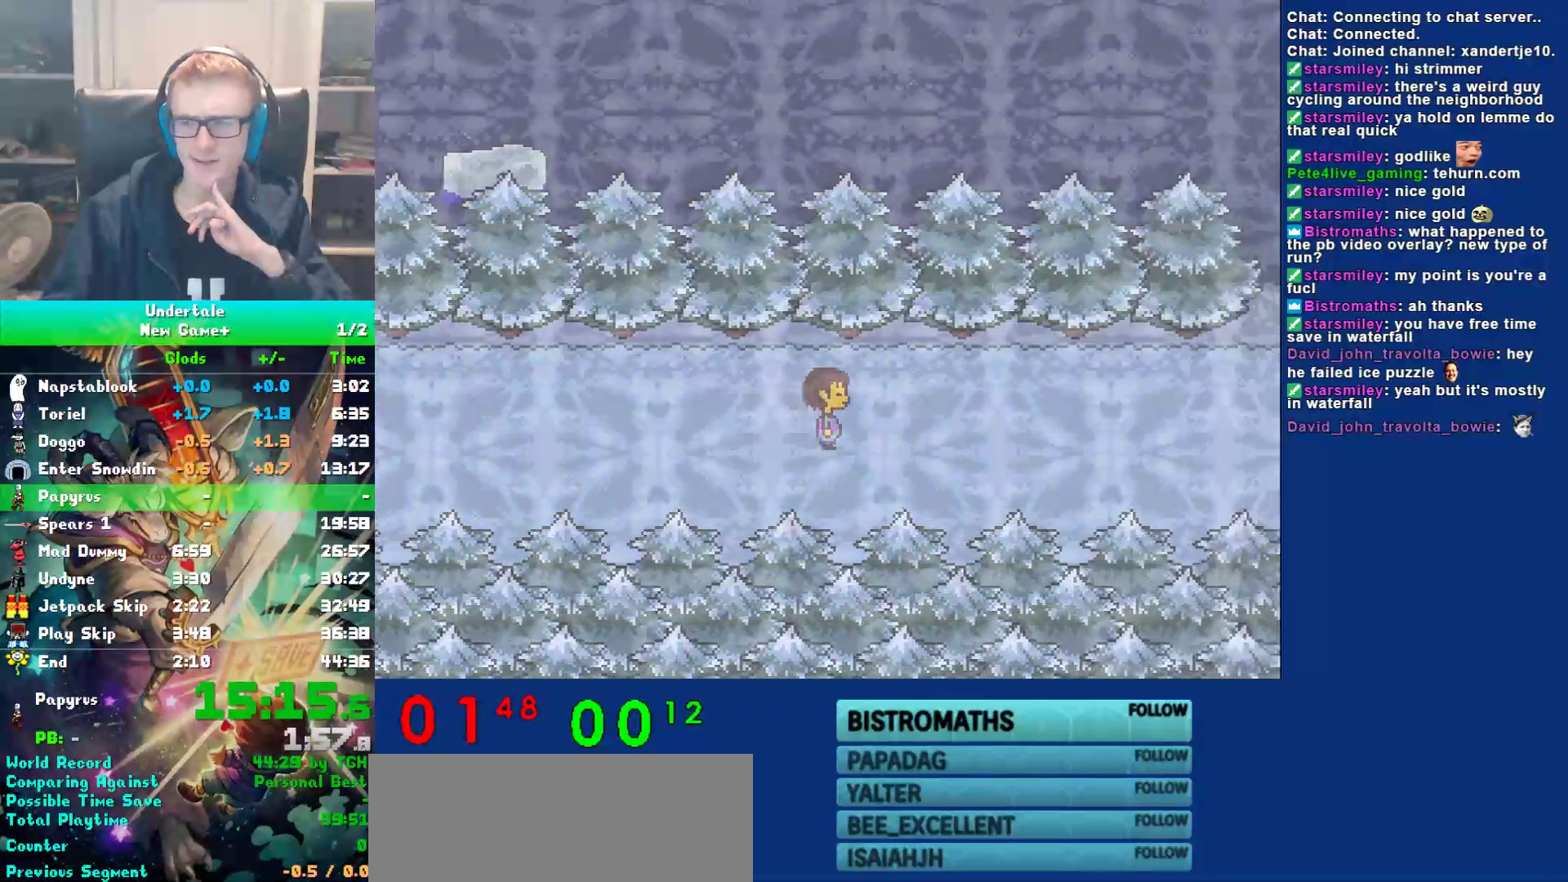
{"keys": ["right"], "events": []}
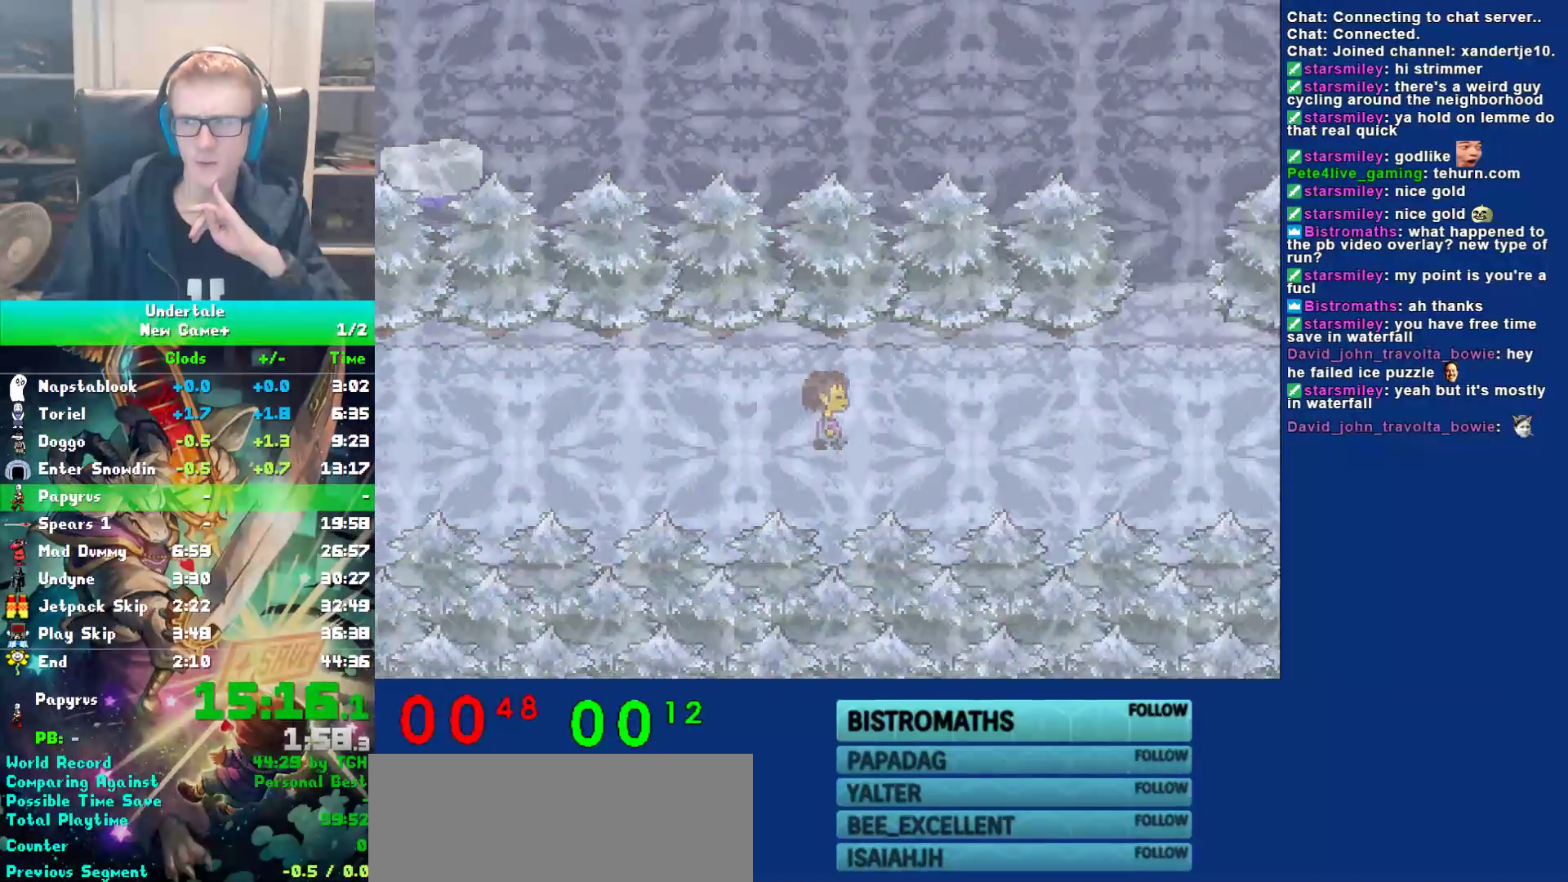
{"keys": ["right"], "events": []}
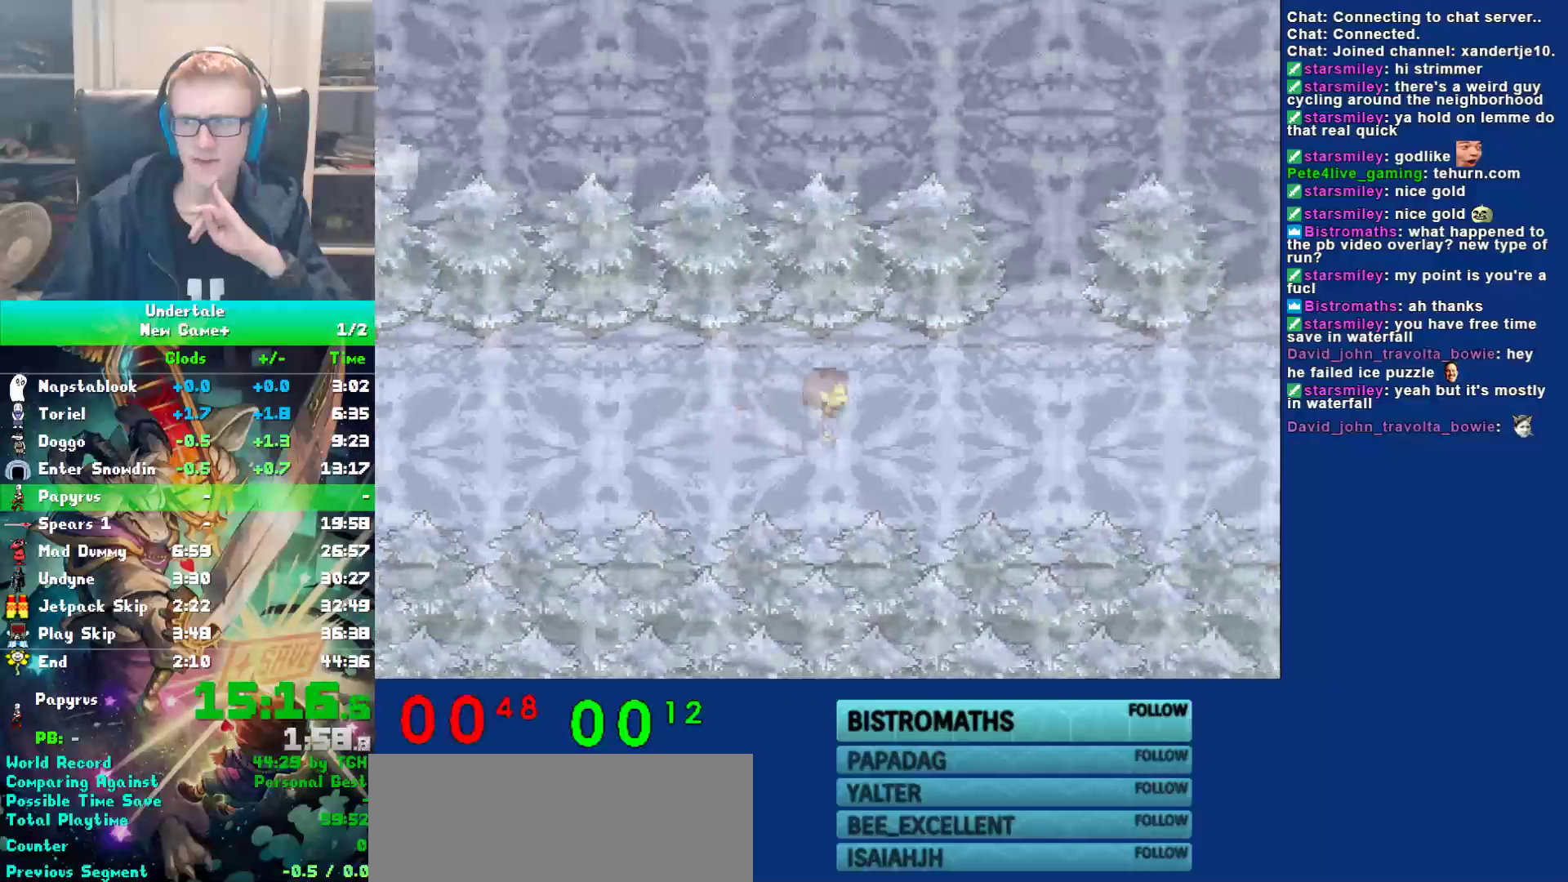
{"keys": ["right"], "events": []}
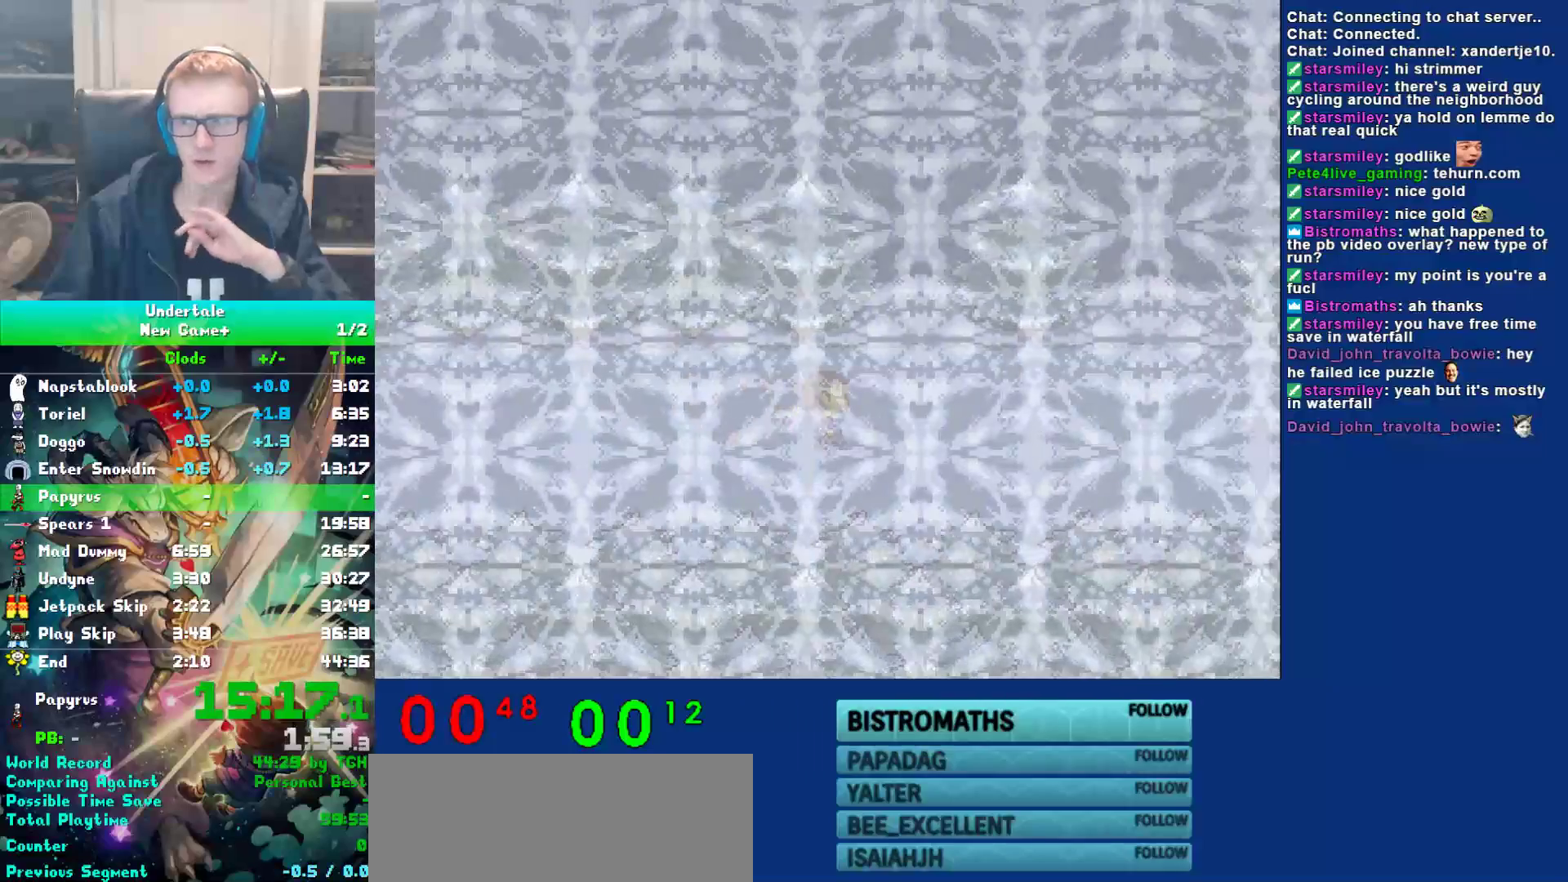
{"keys": ["right"], "events": []}
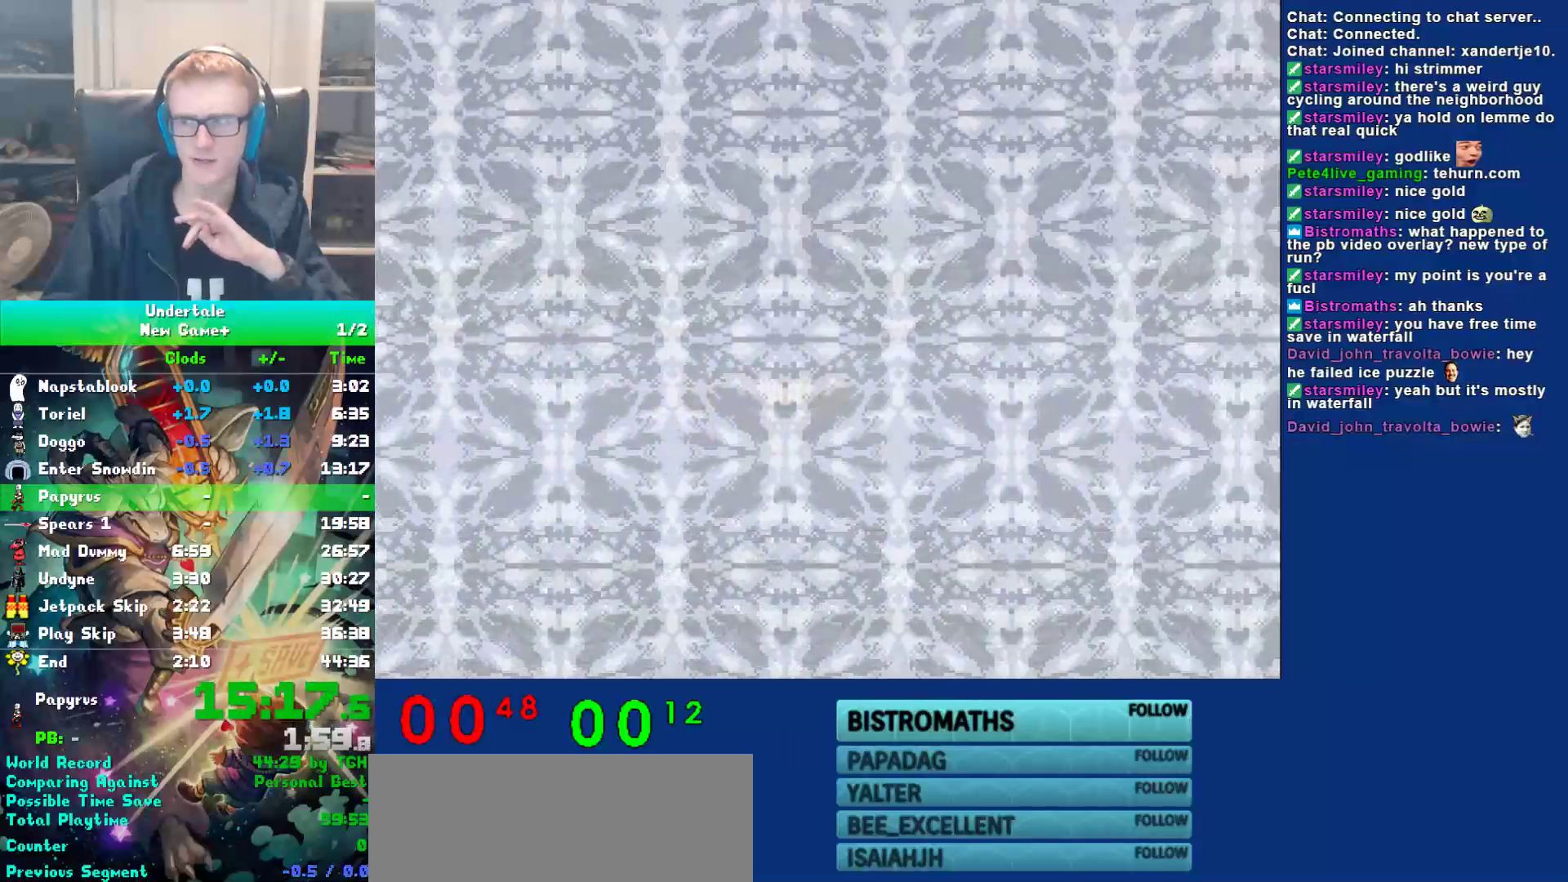
{"keys": ["right"], "events": []}
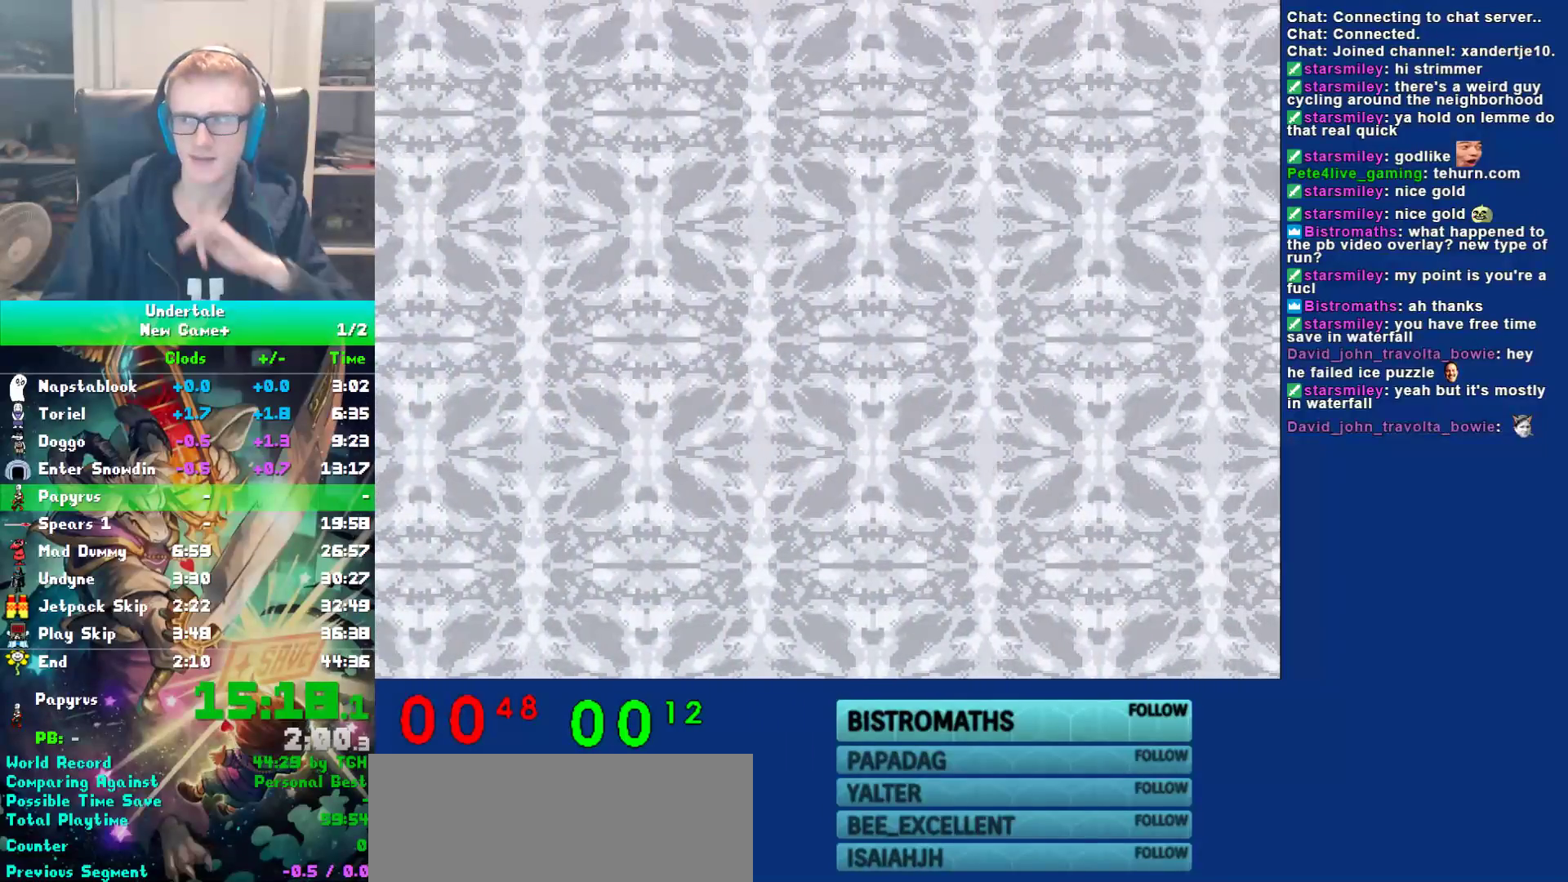
{"keys": ["right"], "events": []}
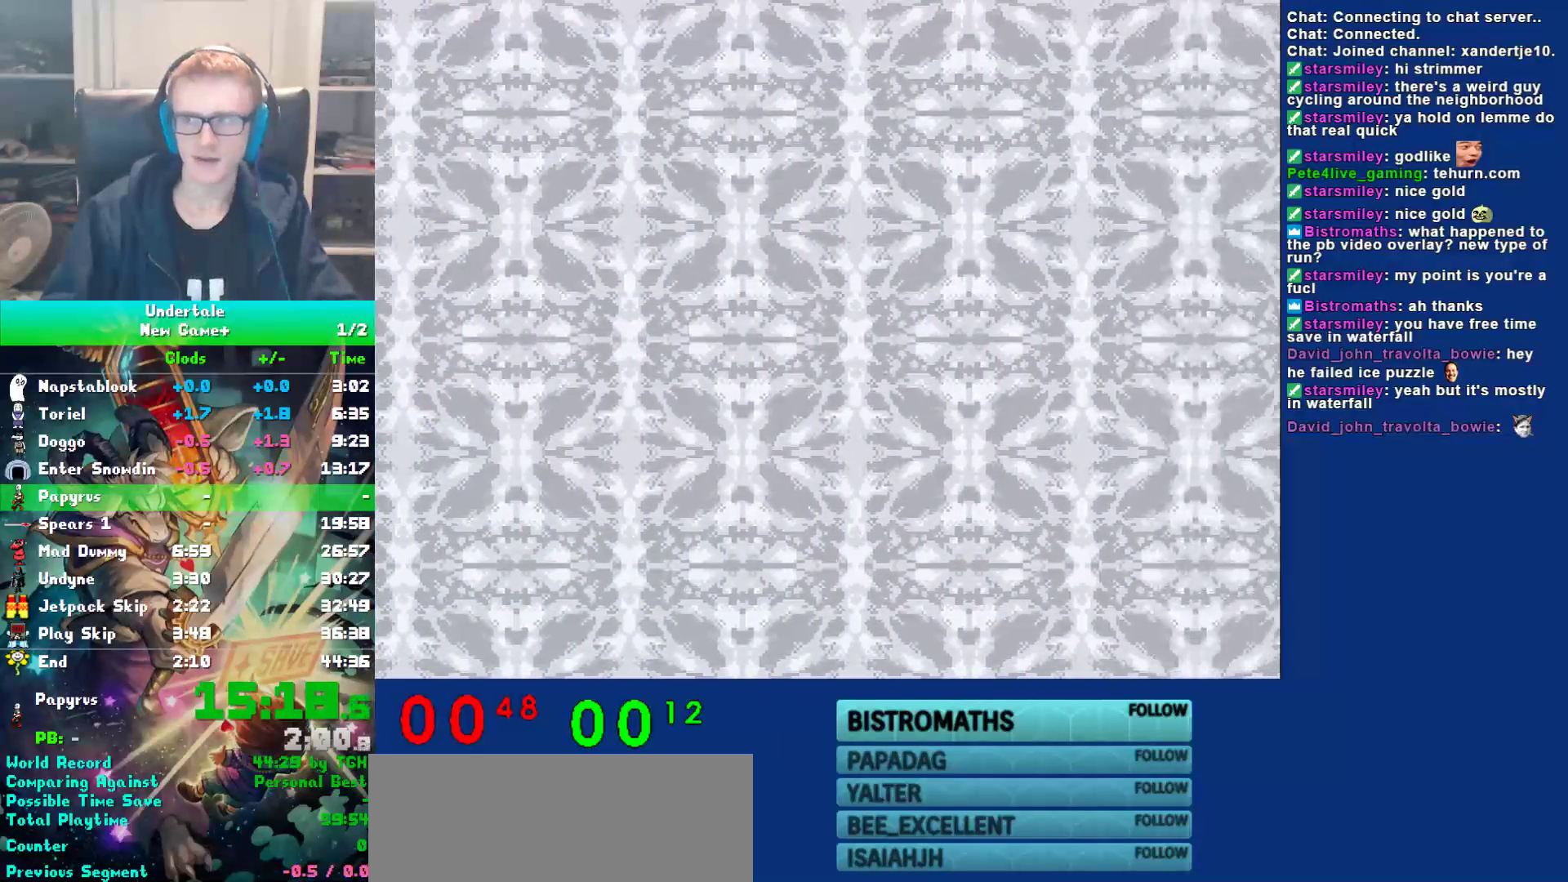
{"keys": ["right"], "events": []}
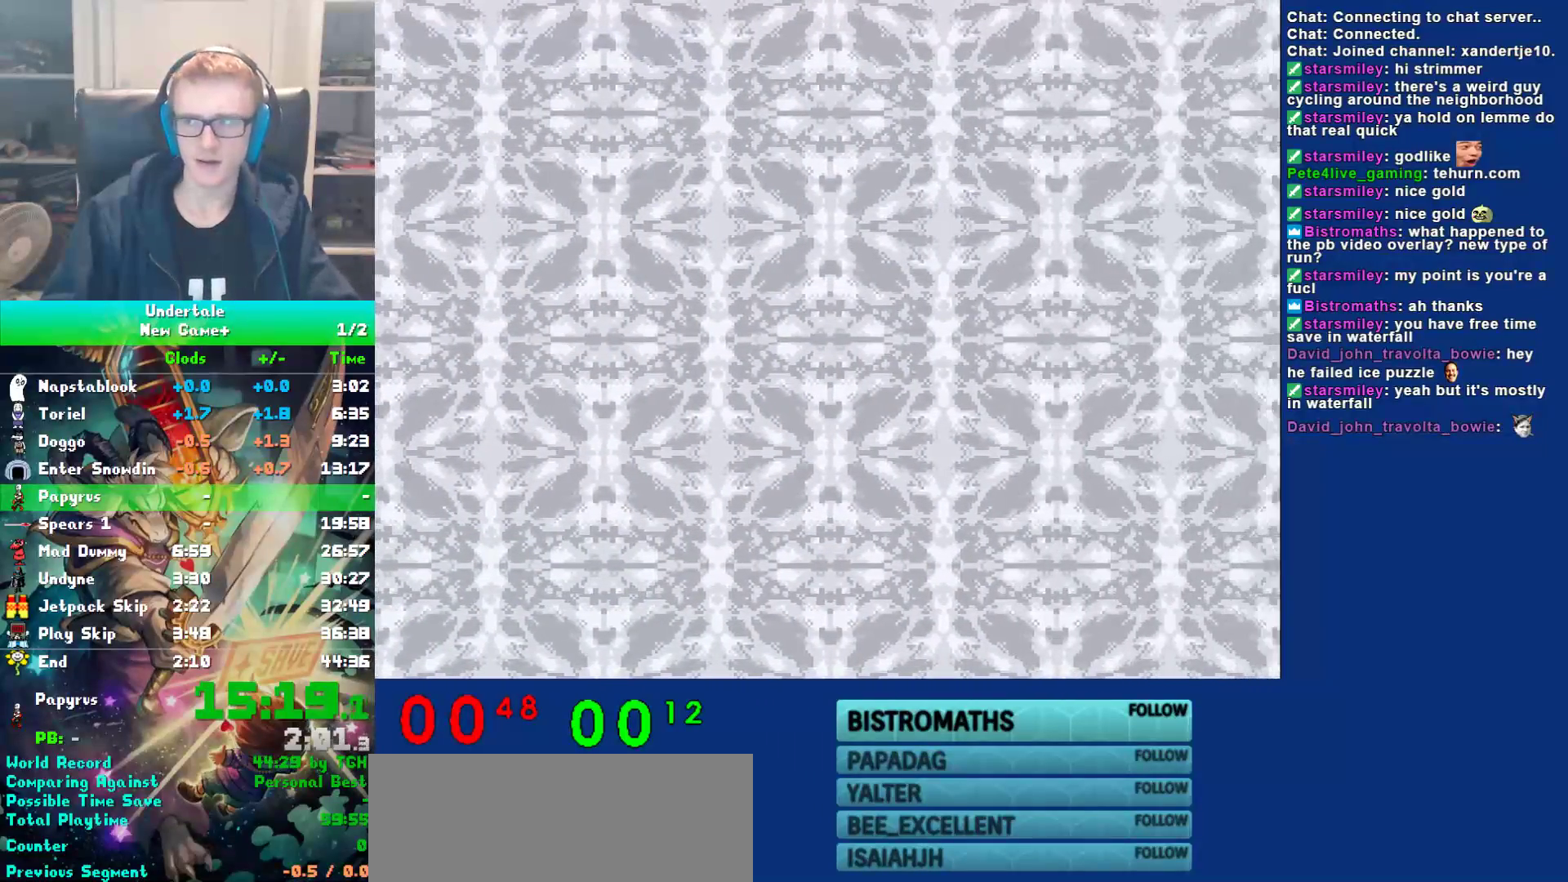
{"keys": ["right"], "events": []}
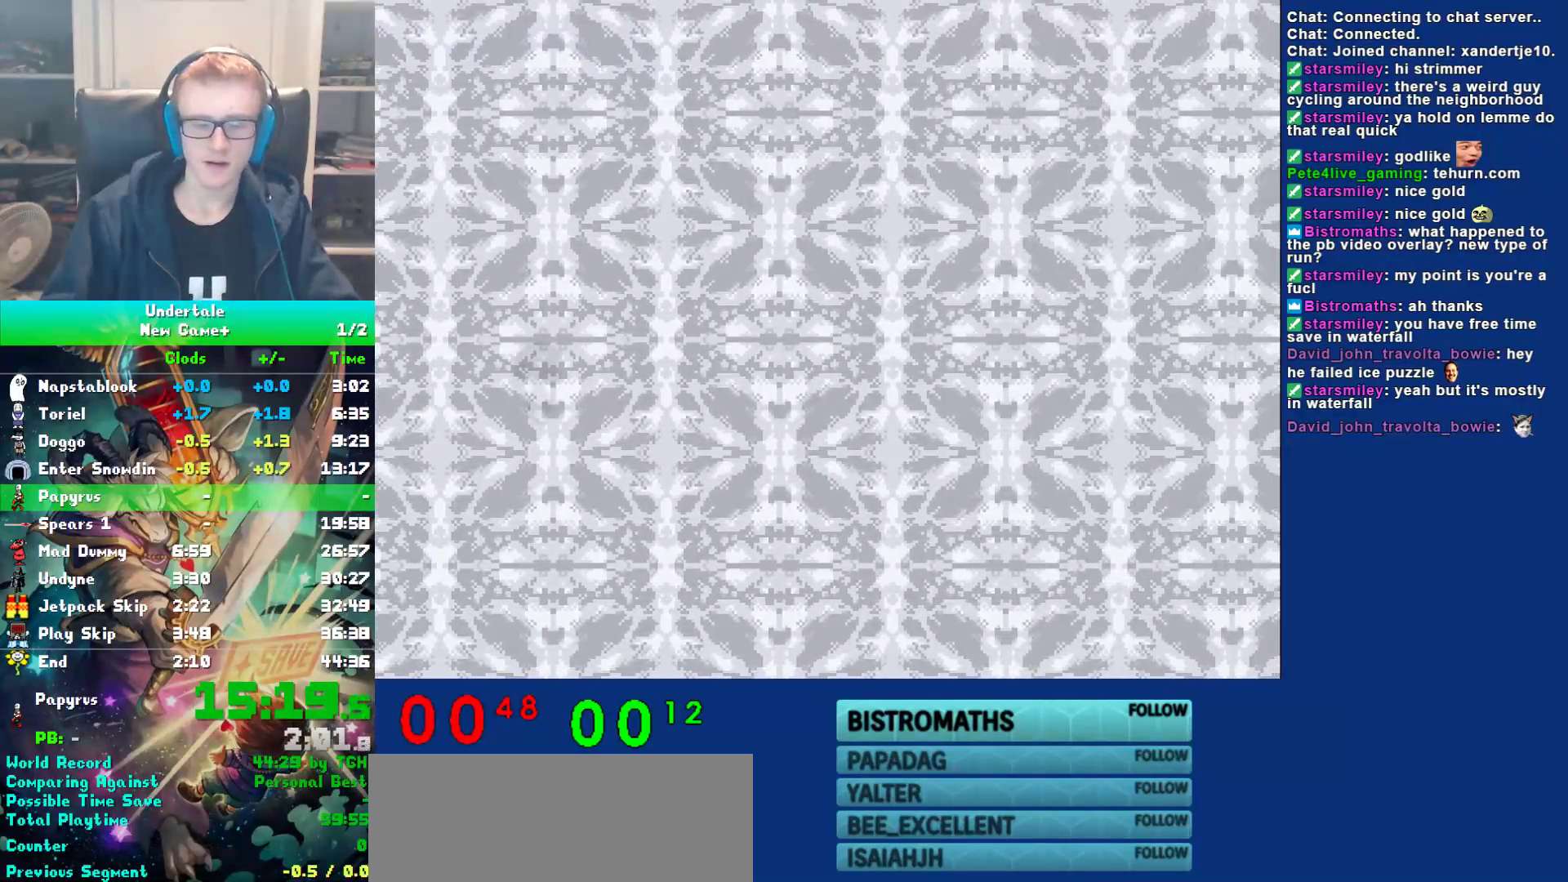
{"keys": [], "events": [[400, "right", "up"]]}
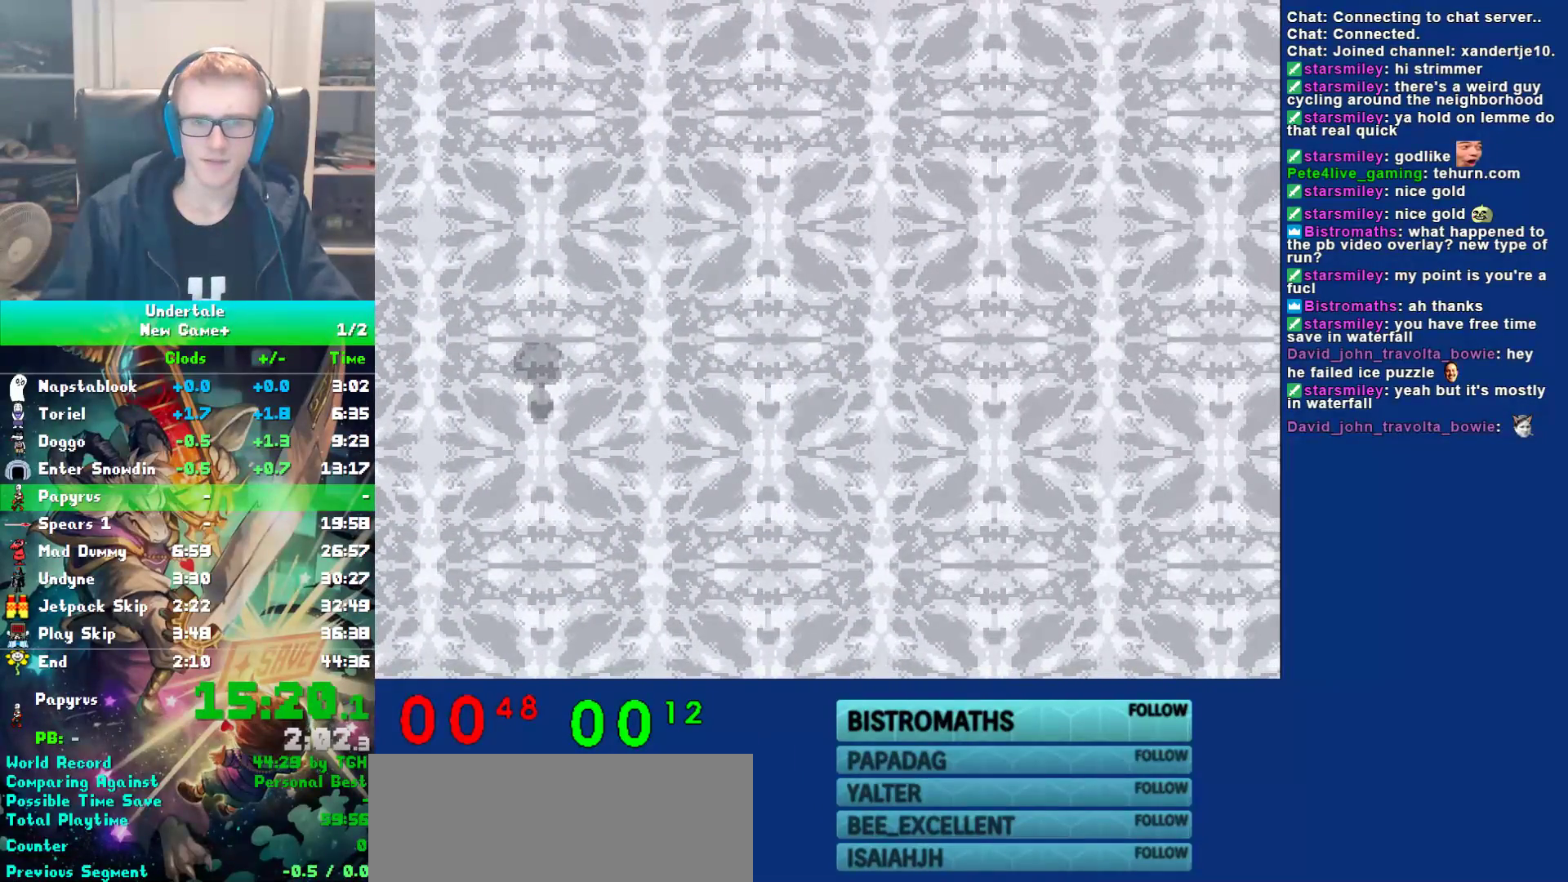
{"keys": ["z"], "events": [[100, "shift", "down"], [167, "return", "down"], [167, "shift", "up"], [200, "return", "up"], [200, "x", "down"], [233, "z", "down"], [267, "x", "up"], [300, "shift", "down"], [300, "z", "up"], [333, "return", "down"], [367, "shift", "up"], [400, "return", "up"], [433, "x", "down"], [433, "z", "down"], [483, "x", "up"]]}